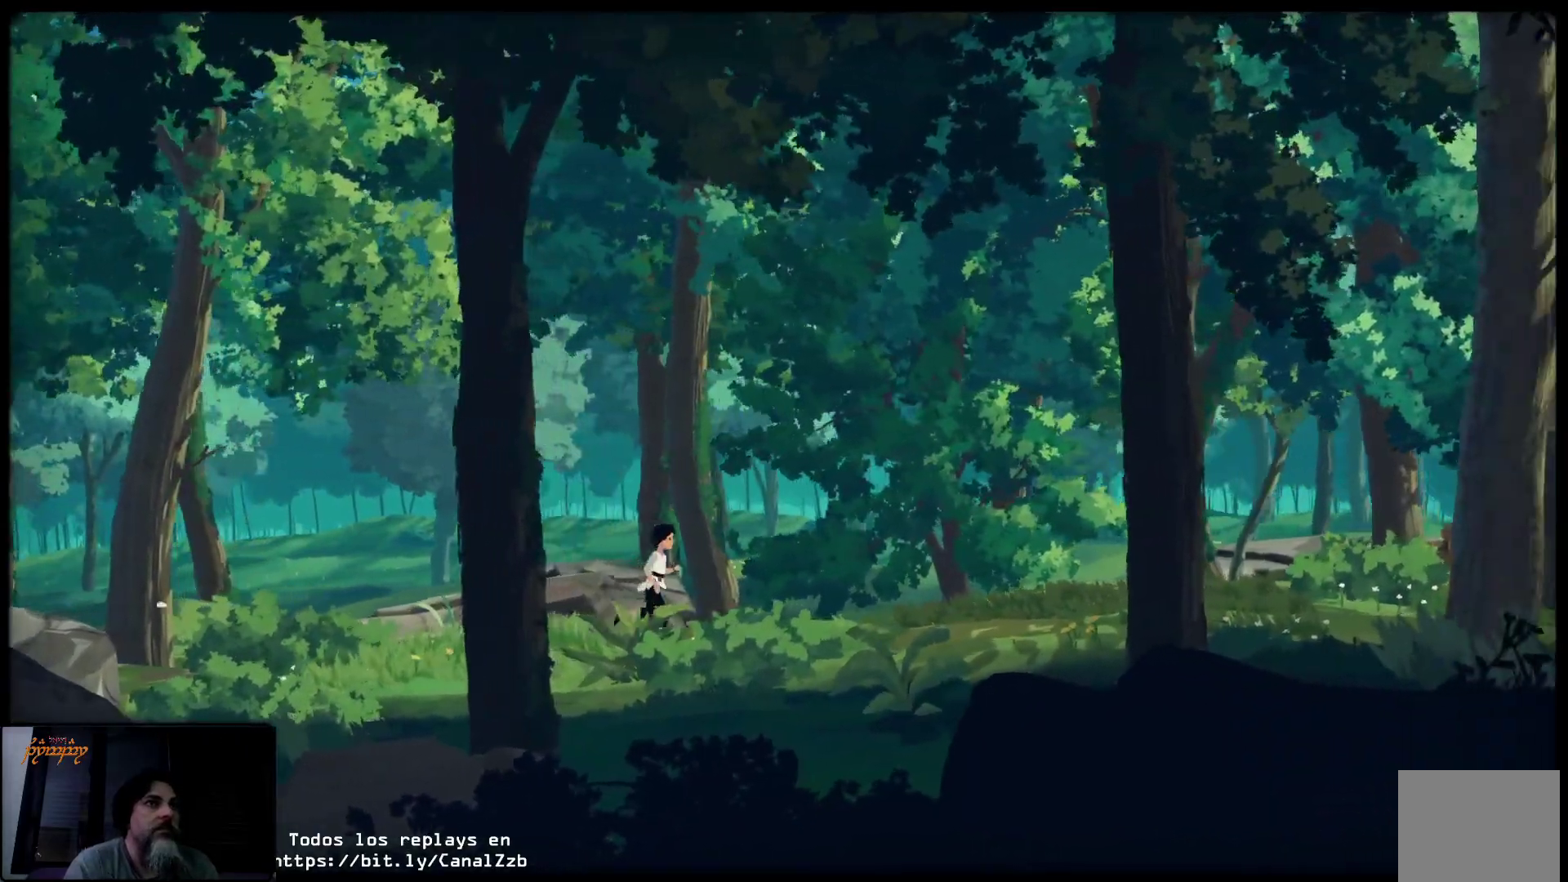
Gameplay with a controller (Xbox layout); each line is a JSON object with the inputs held at the frame after it. "events" lists button and stick changes between this image and that frame as [ms after this image, input, new state], when the widget could be followed in between.
{"buttons": [], "left_stick": "right", "right_stick": "center", "events": []}
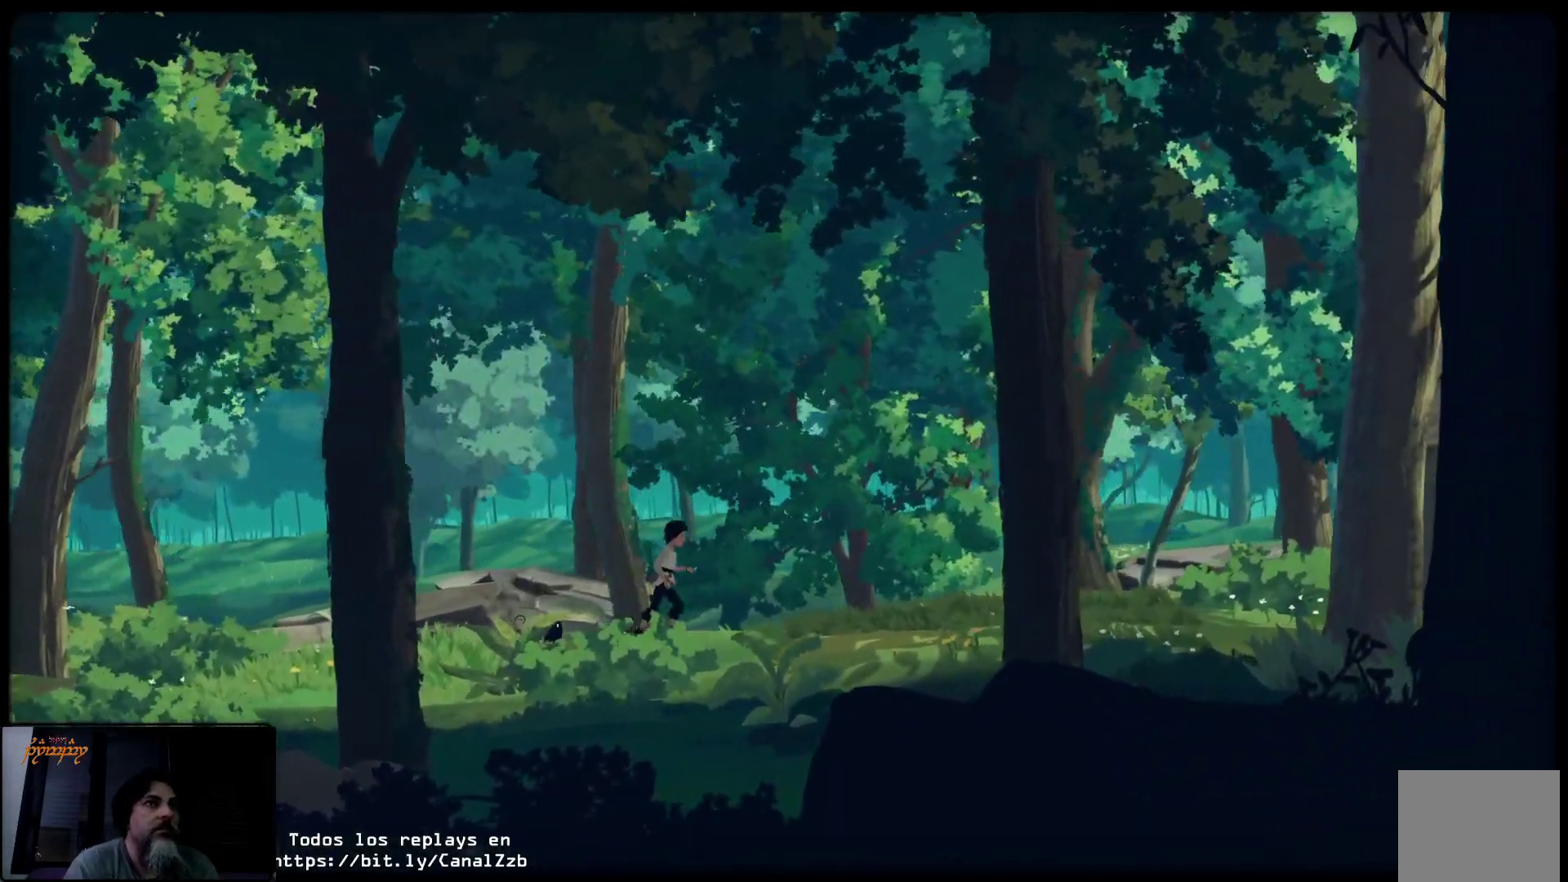
{"buttons": [], "left_stick": "right", "right_stick": "center", "events": []}
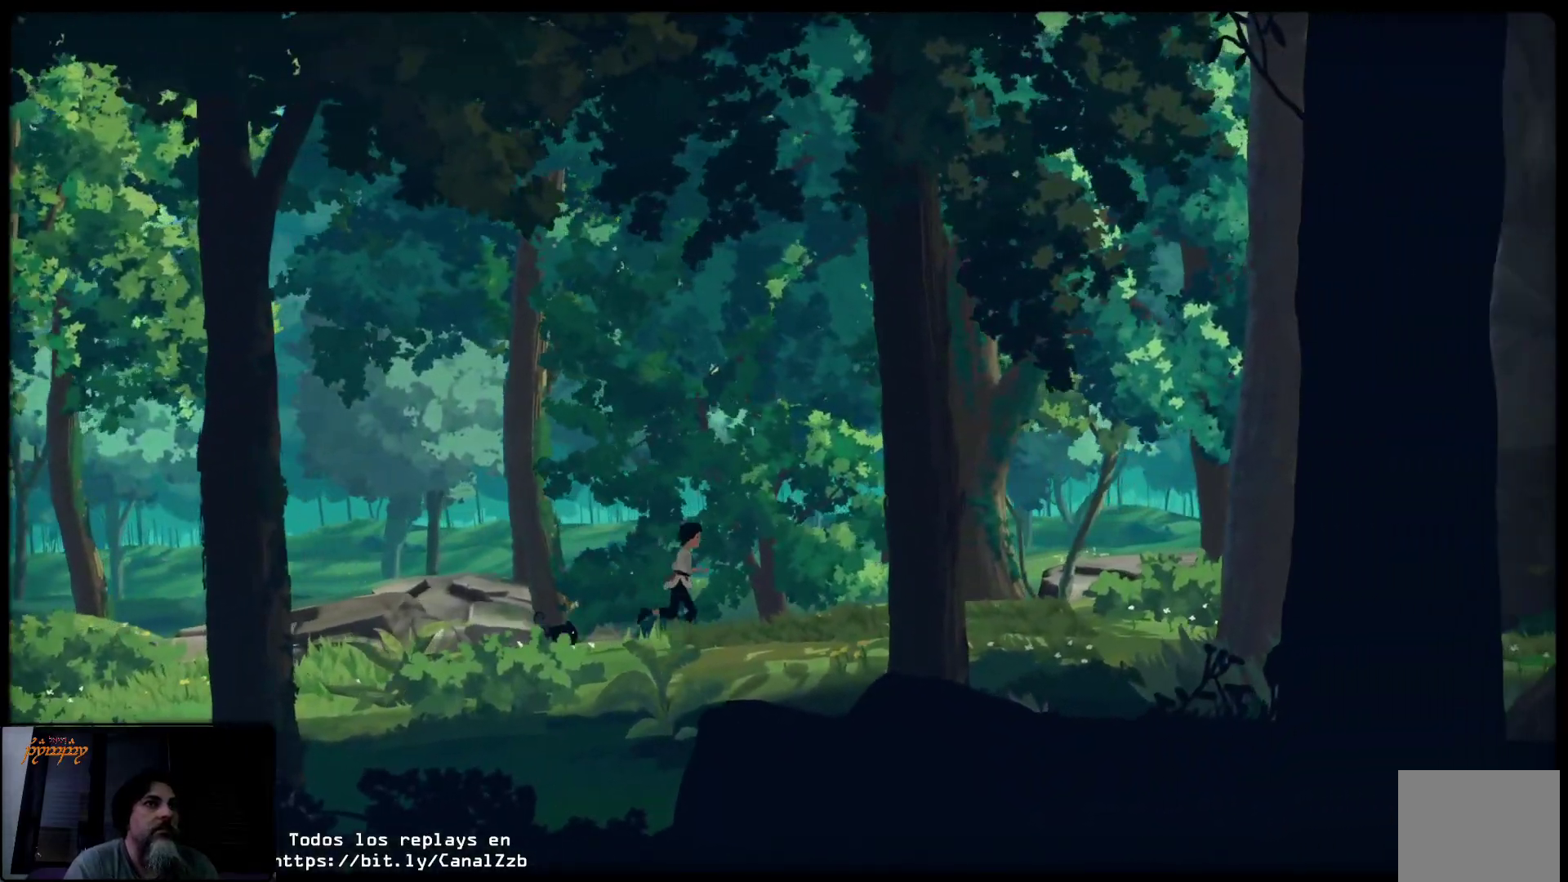
{"buttons": [], "left_stick": "right", "right_stick": "center", "events": []}
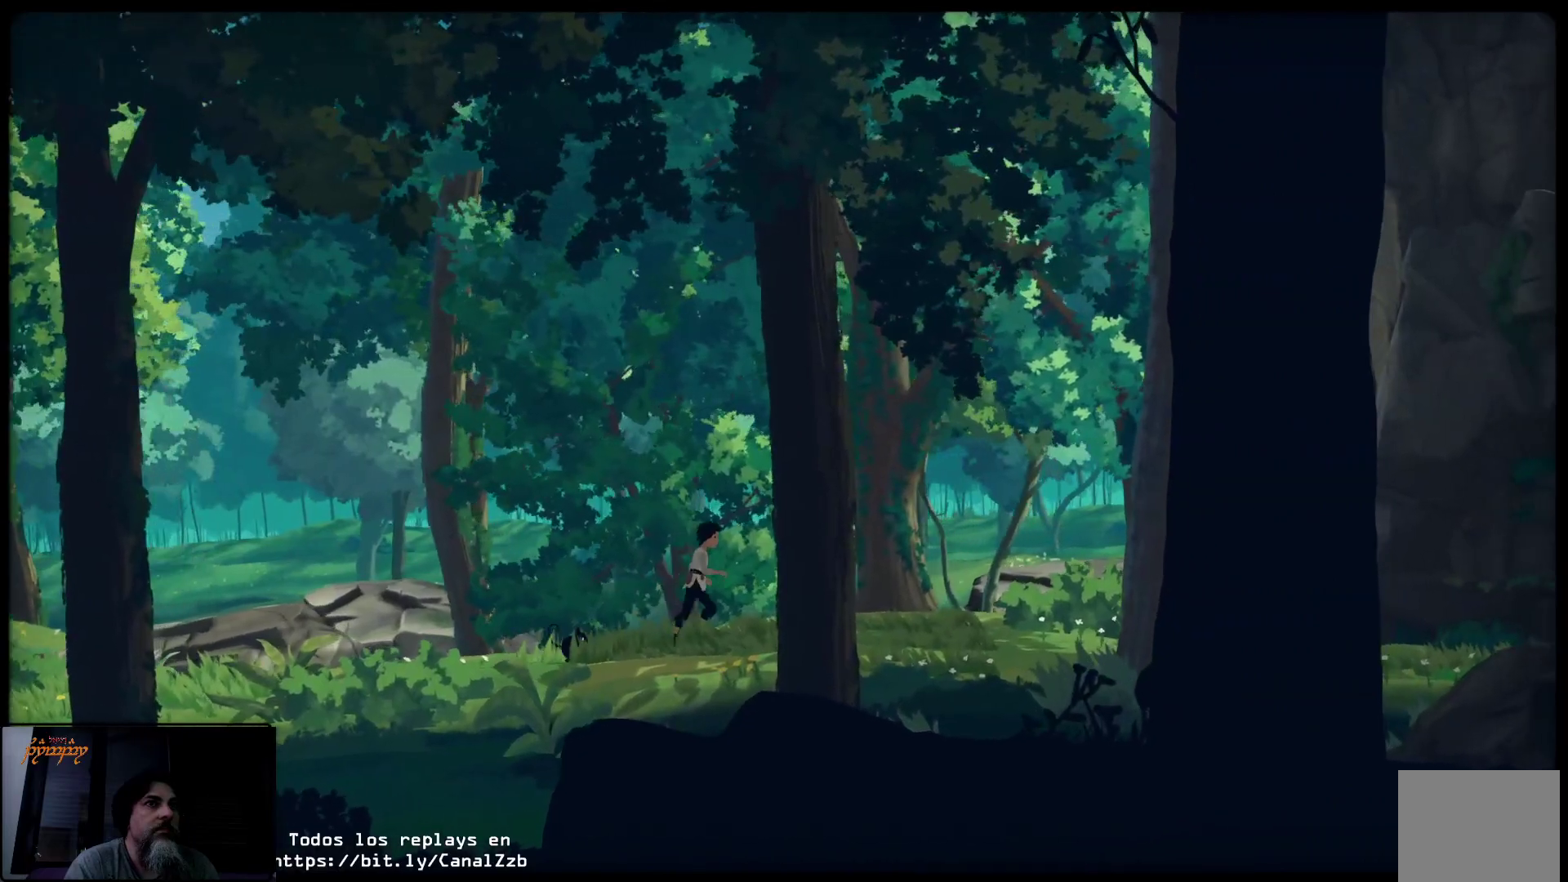
{"buttons": [], "left_stick": "right", "right_stick": "center", "events": []}
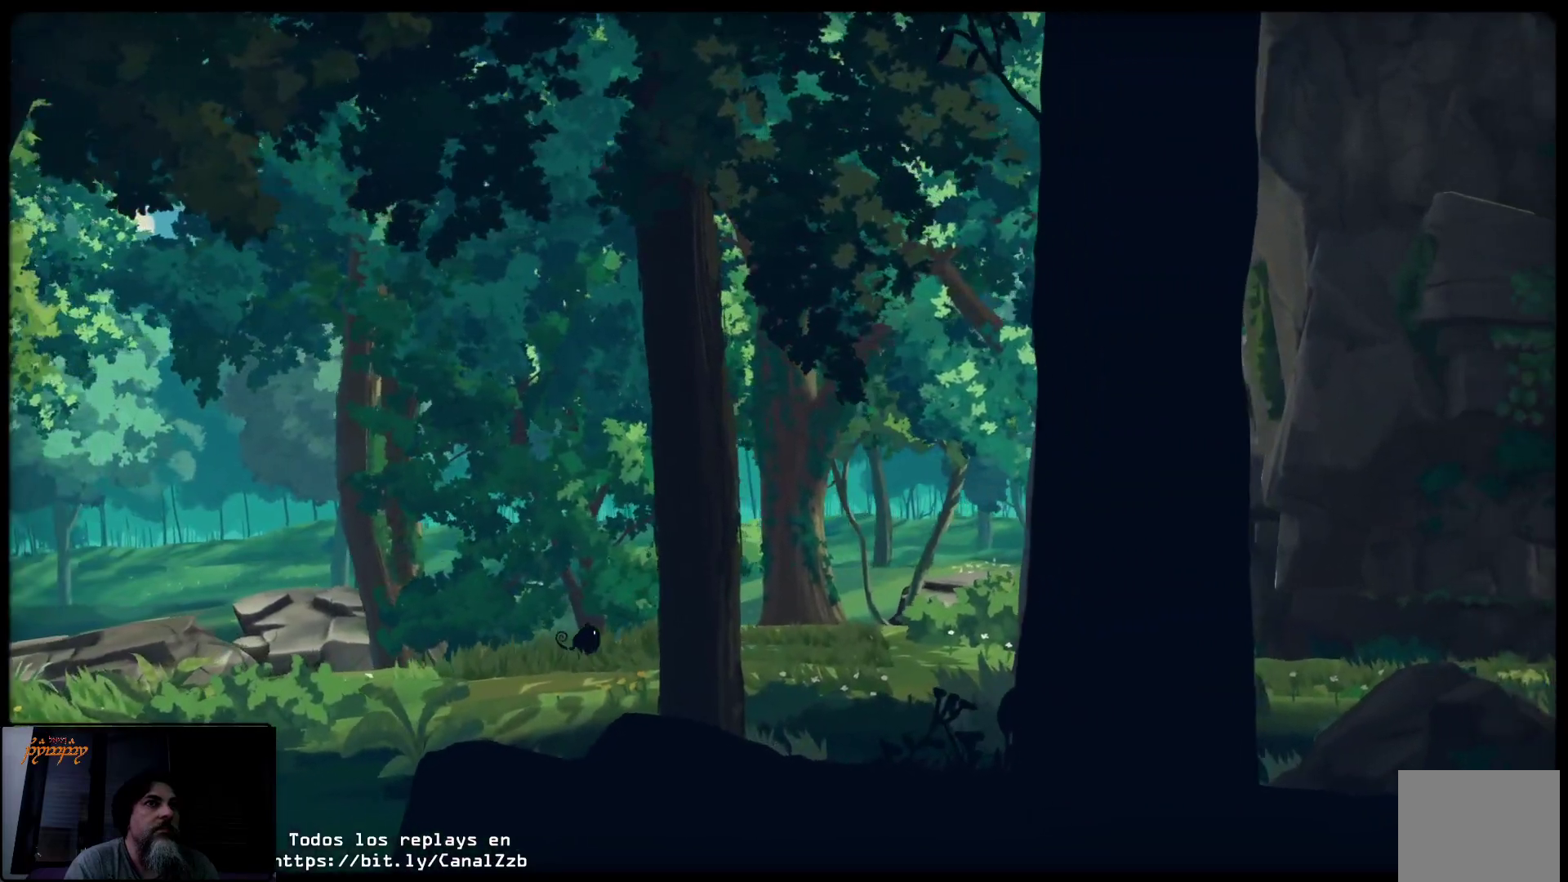
{"buttons": [], "left_stick": "right", "right_stick": "center", "events": []}
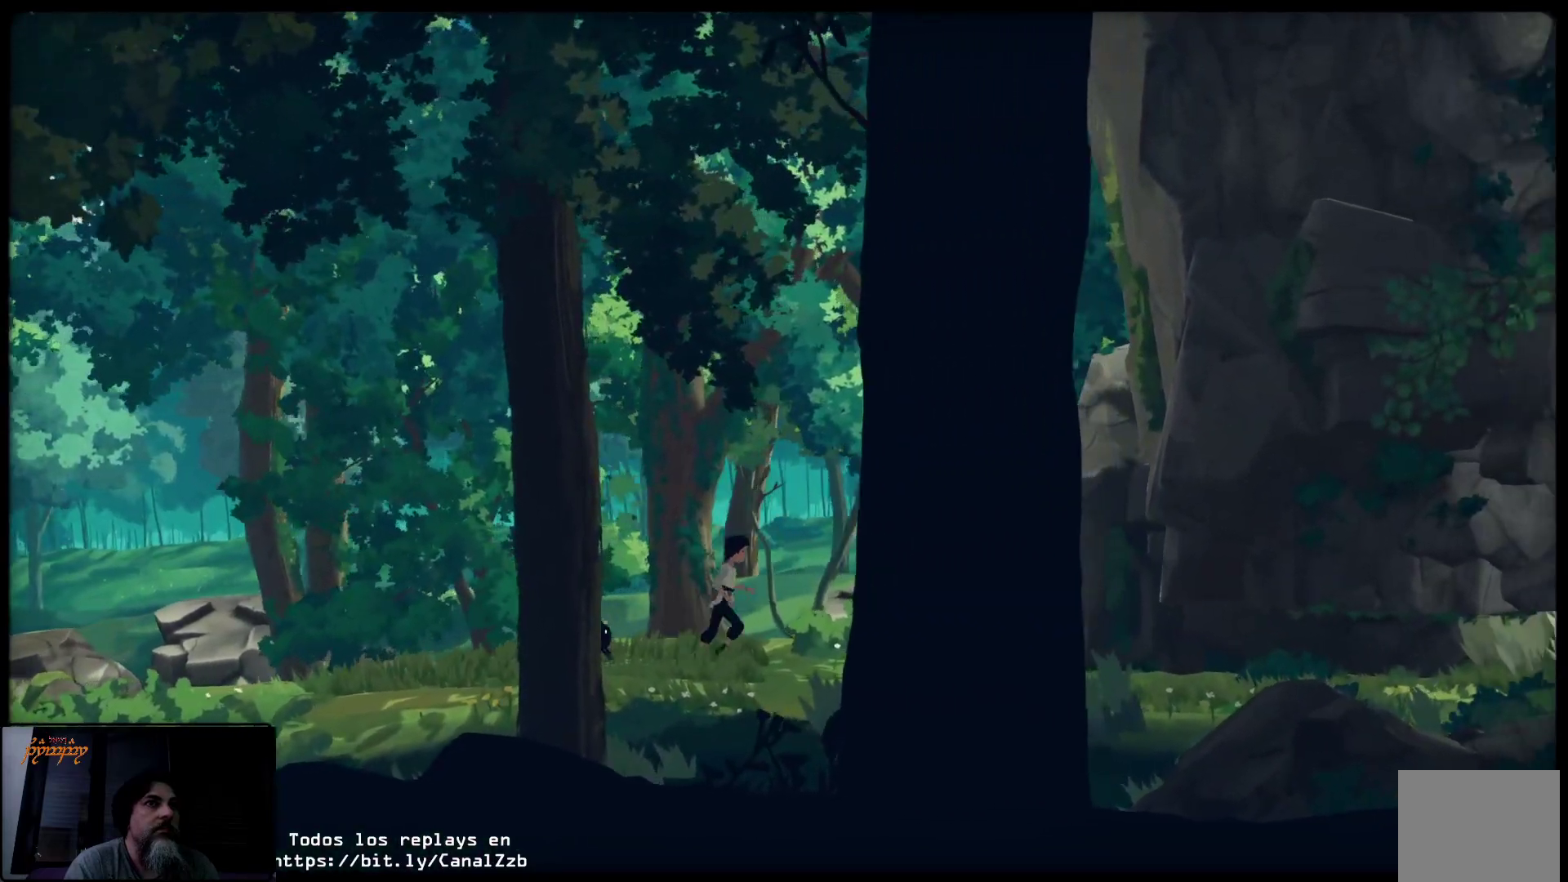
{"buttons": [], "left_stick": "right", "right_stick": "center", "events": []}
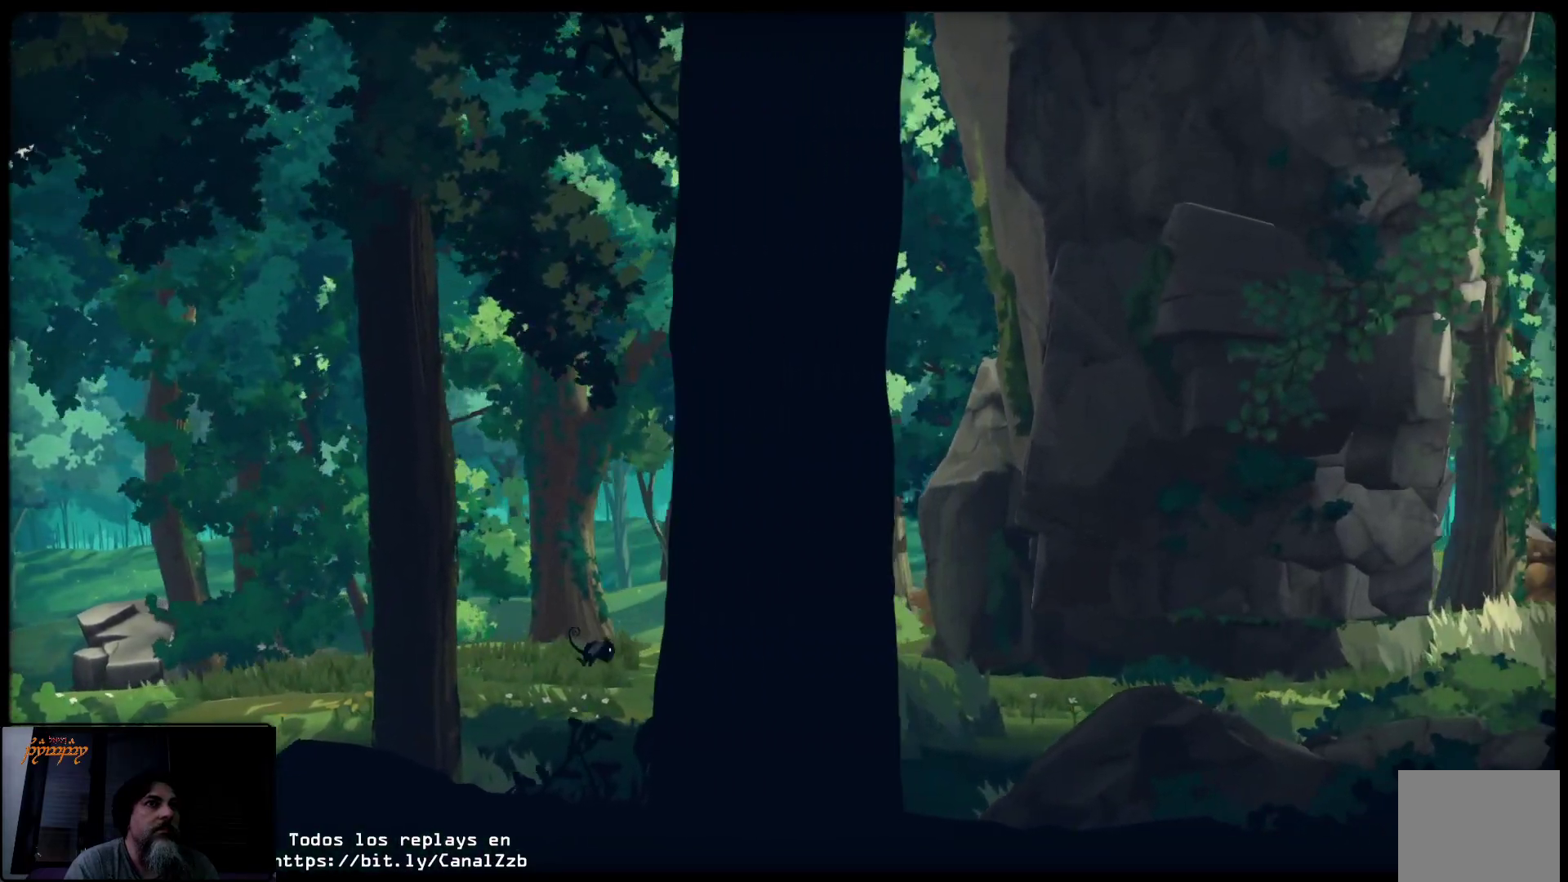
{"buttons": [], "left_stick": "right", "right_stick": "center", "events": []}
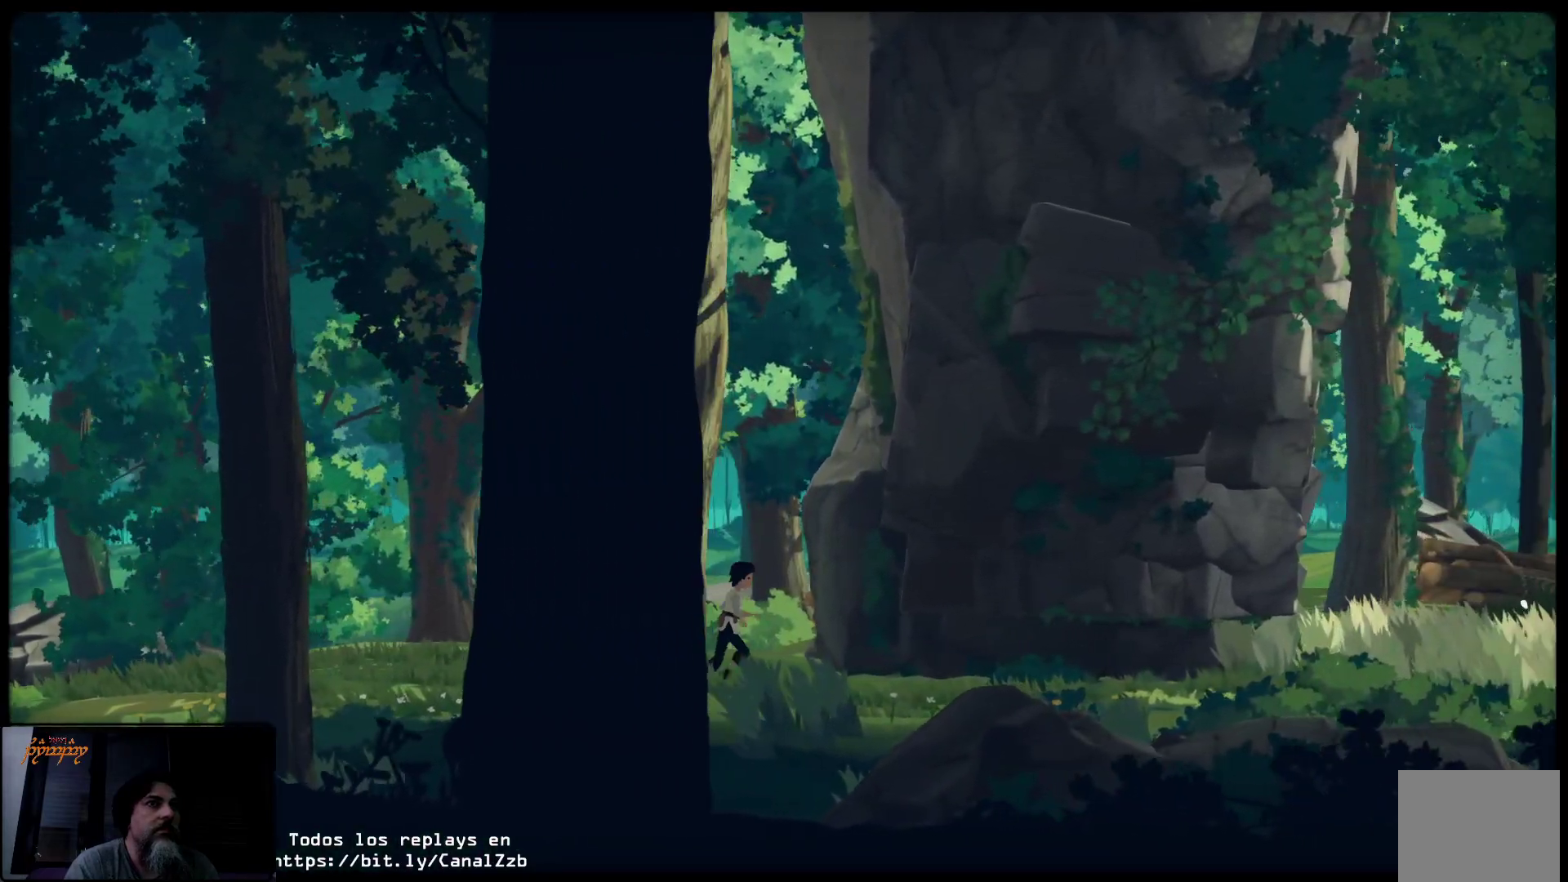
{"buttons": ["L2"], "left_stick": "right", "right_stick": "center", "events": [[267, "L2", "down"]]}
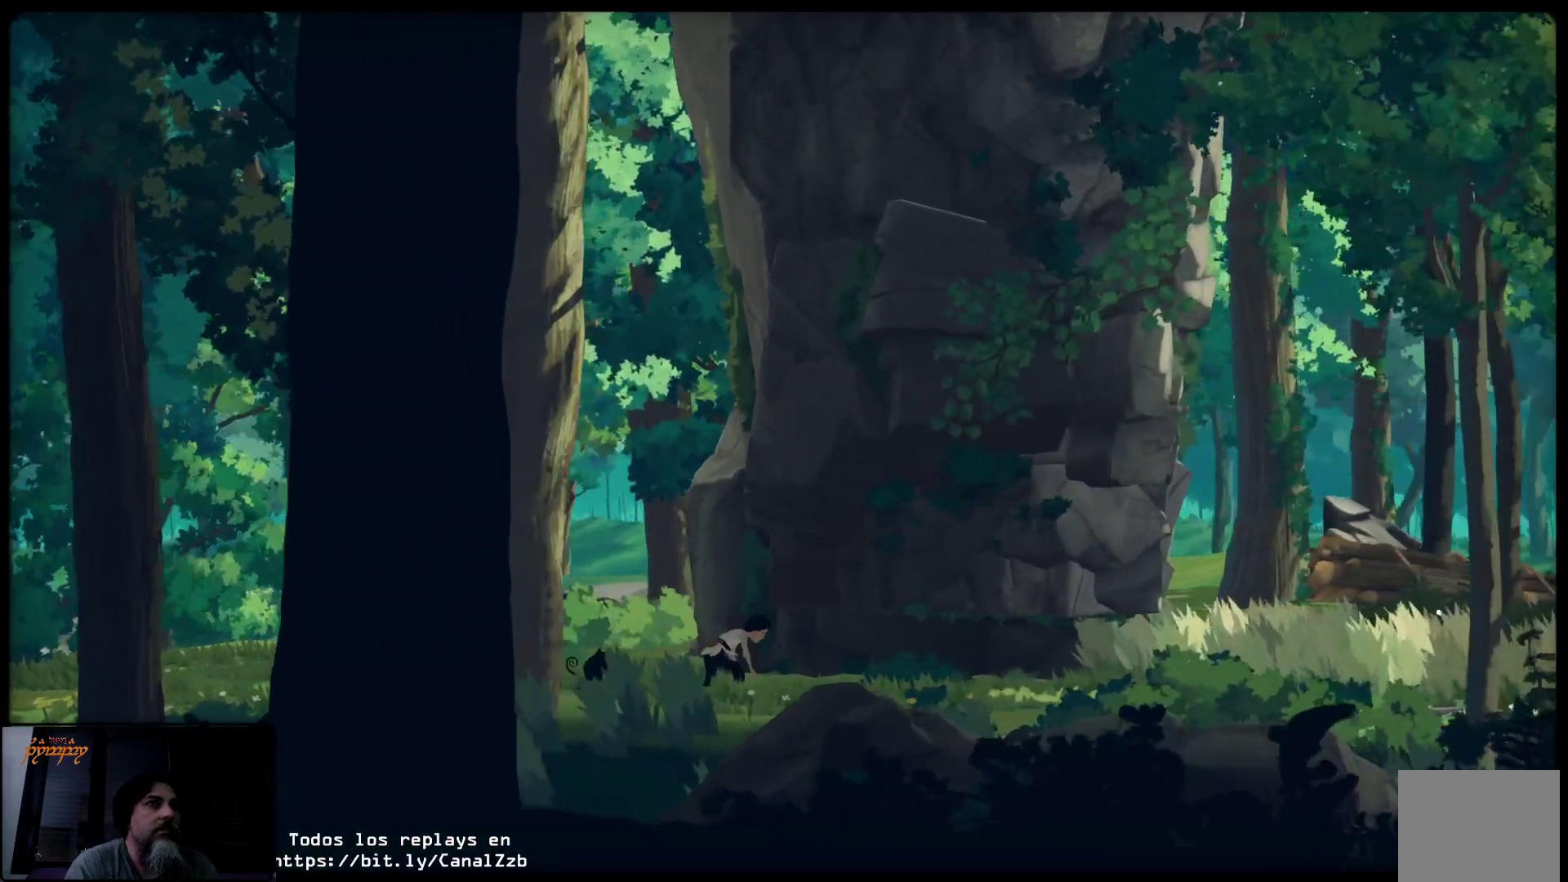
{"buttons": ["L2"], "left_stick": "right", "right_stick": "center", "events": []}
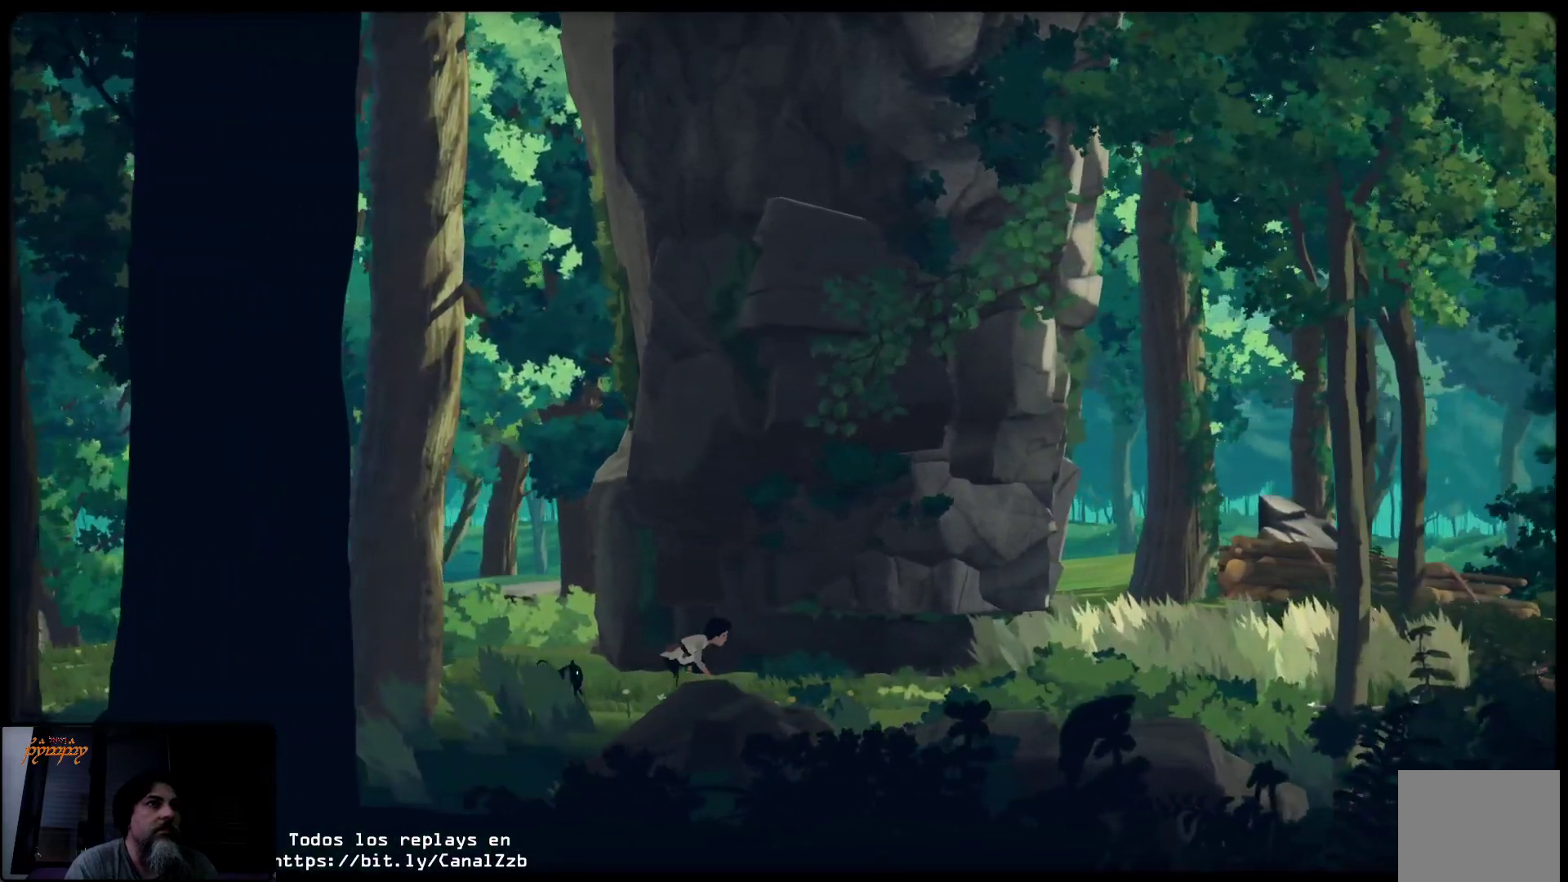
{"buttons": ["L2"], "left_stick": "right", "right_stick": "center", "events": []}
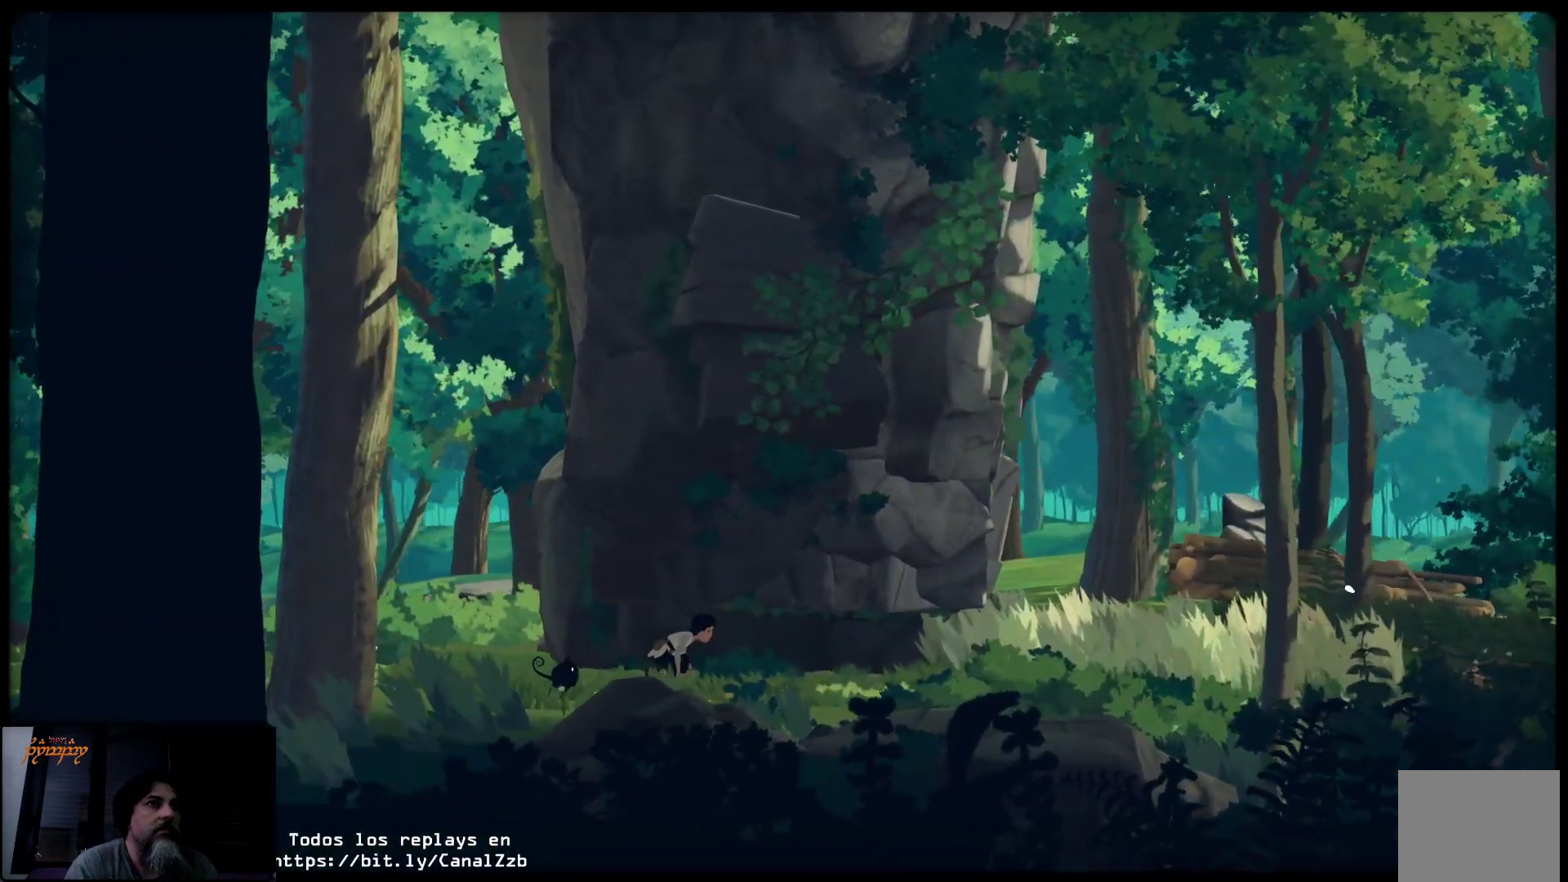
{"buttons": ["L2"], "left_stick": "right", "right_stick": "center", "events": []}
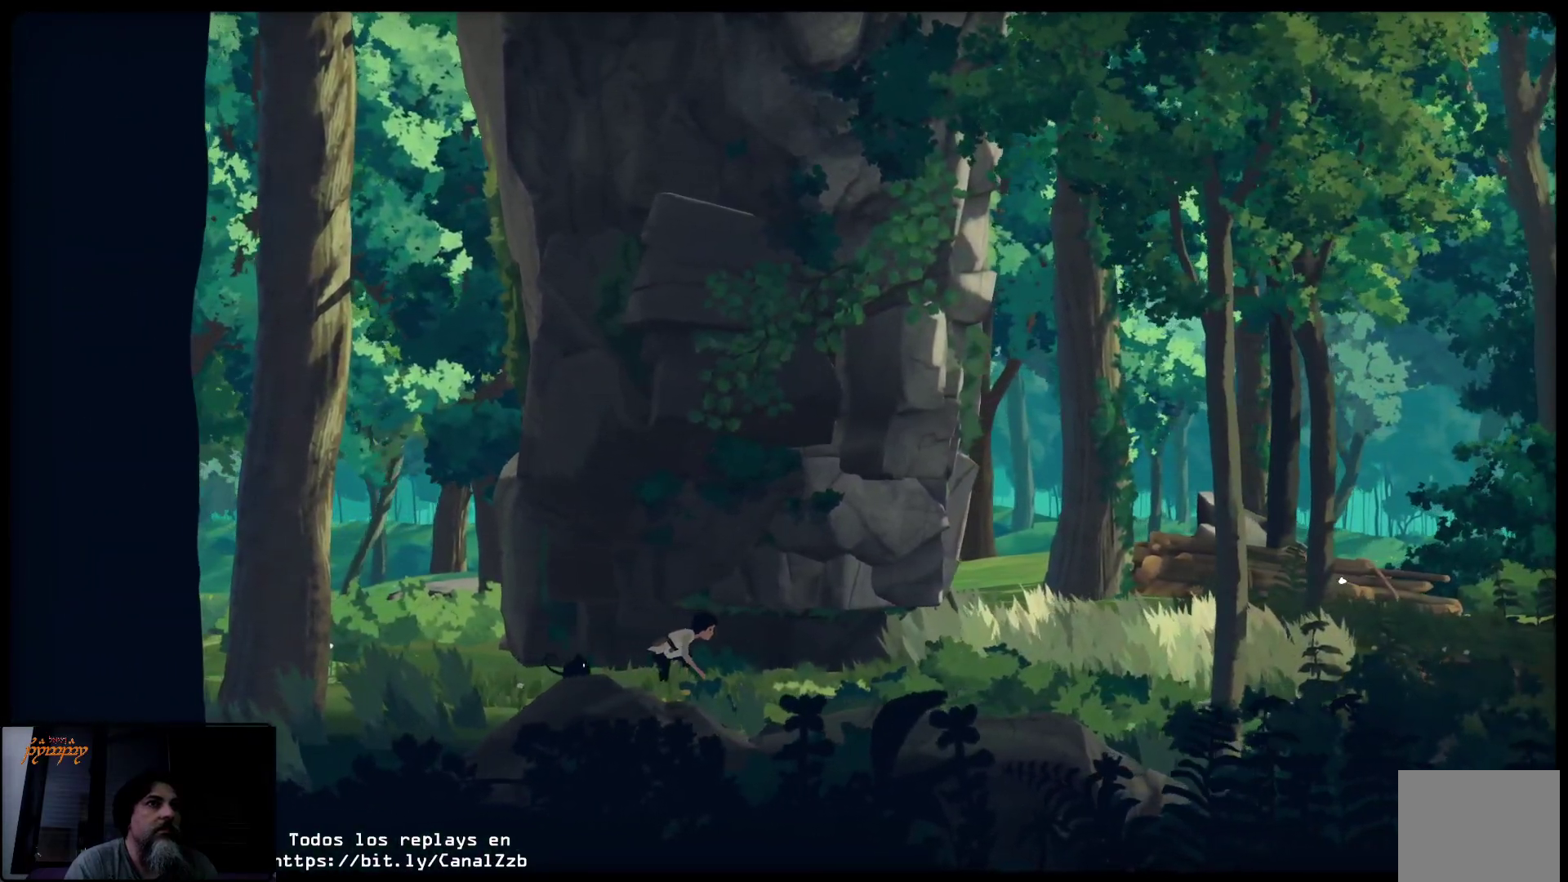
{"buttons": ["L2"], "left_stick": "right", "right_stick": "center", "events": []}
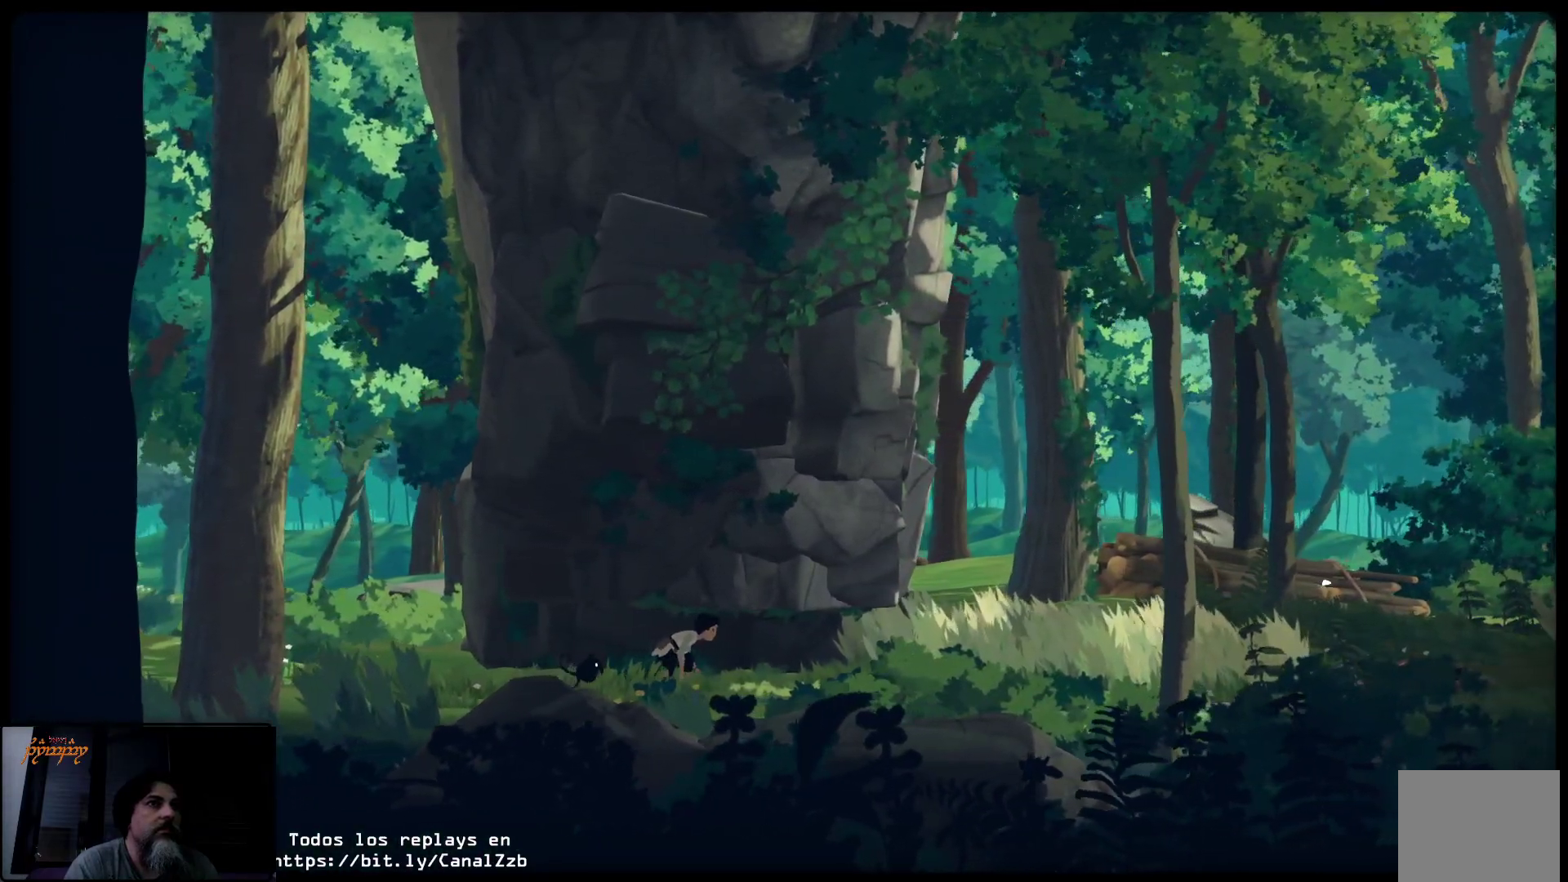
{"buttons": ["L2"], "left_stick": "right", "right_stick": "center", "events": []}
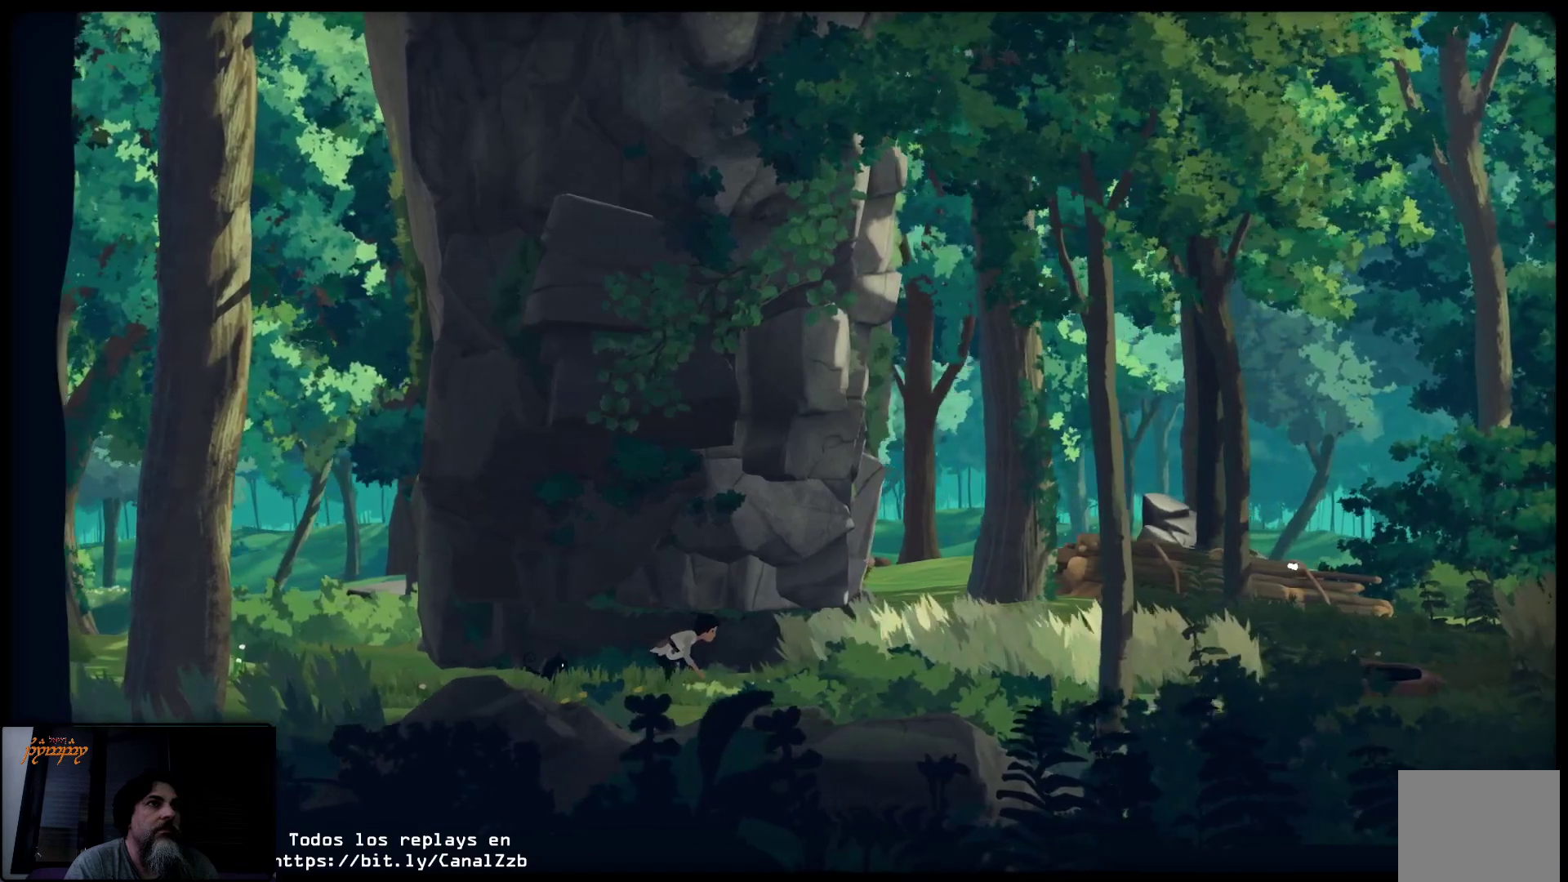
{"buttons": ["L2"], "left_stick": "right", "right_stick": "center", "events": []}
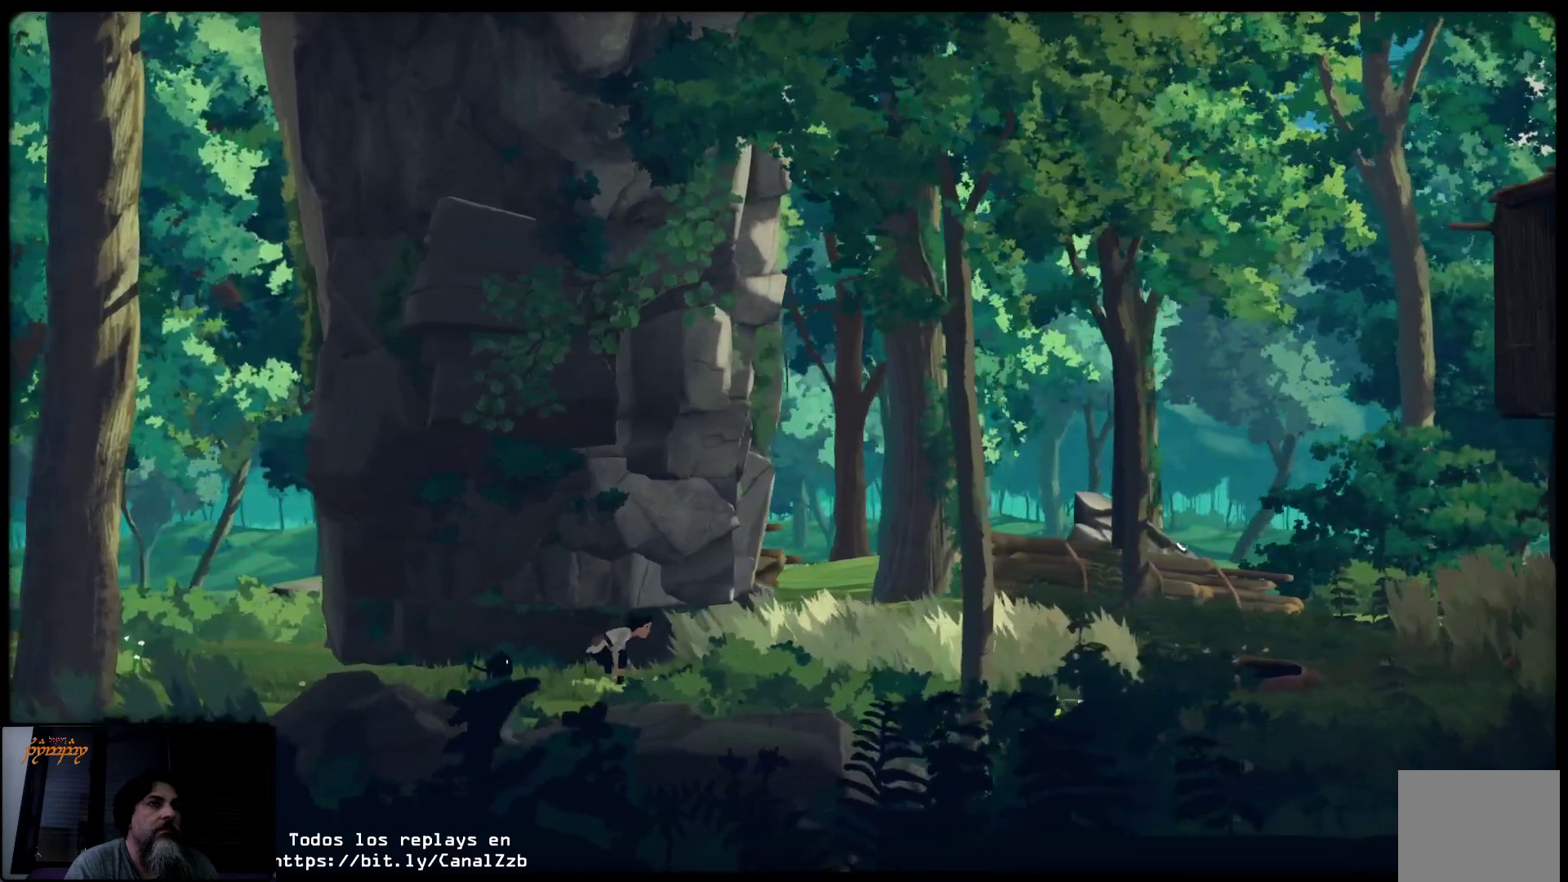
{"buttons": ["L2"], "left_stick": "right", "right_stick": "center", "events": []}
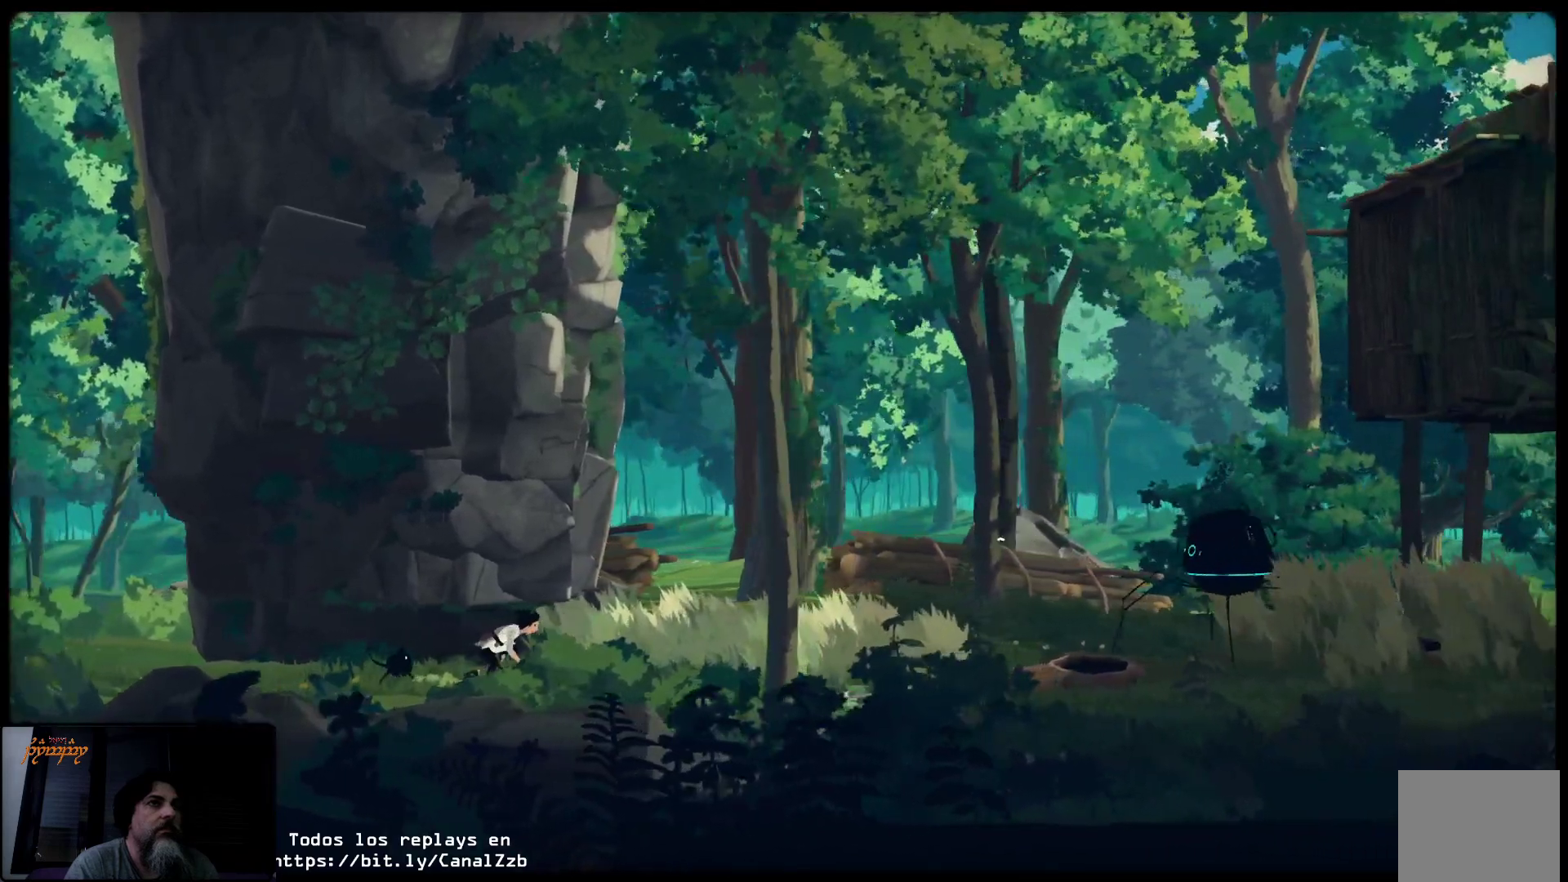
{"buttons": ["L2"], "left_stick": "center", "right_stick": "center", "events": [[100, "left_stick", "center"]]}
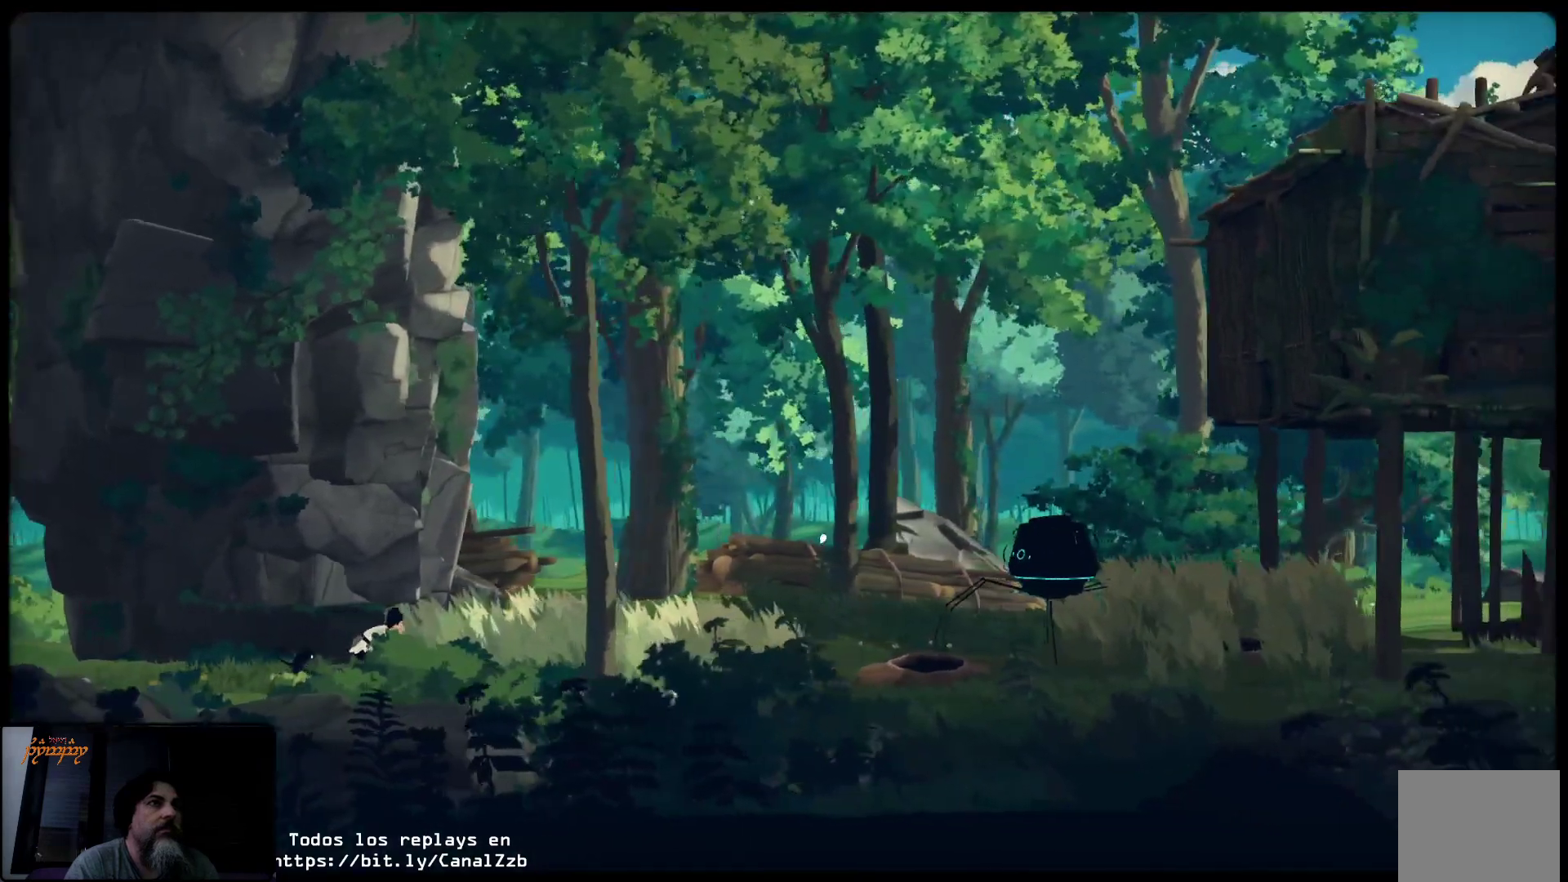
{"buttons": ["L2"], "left_stick": "center", "right_stick": "center", "events": []}
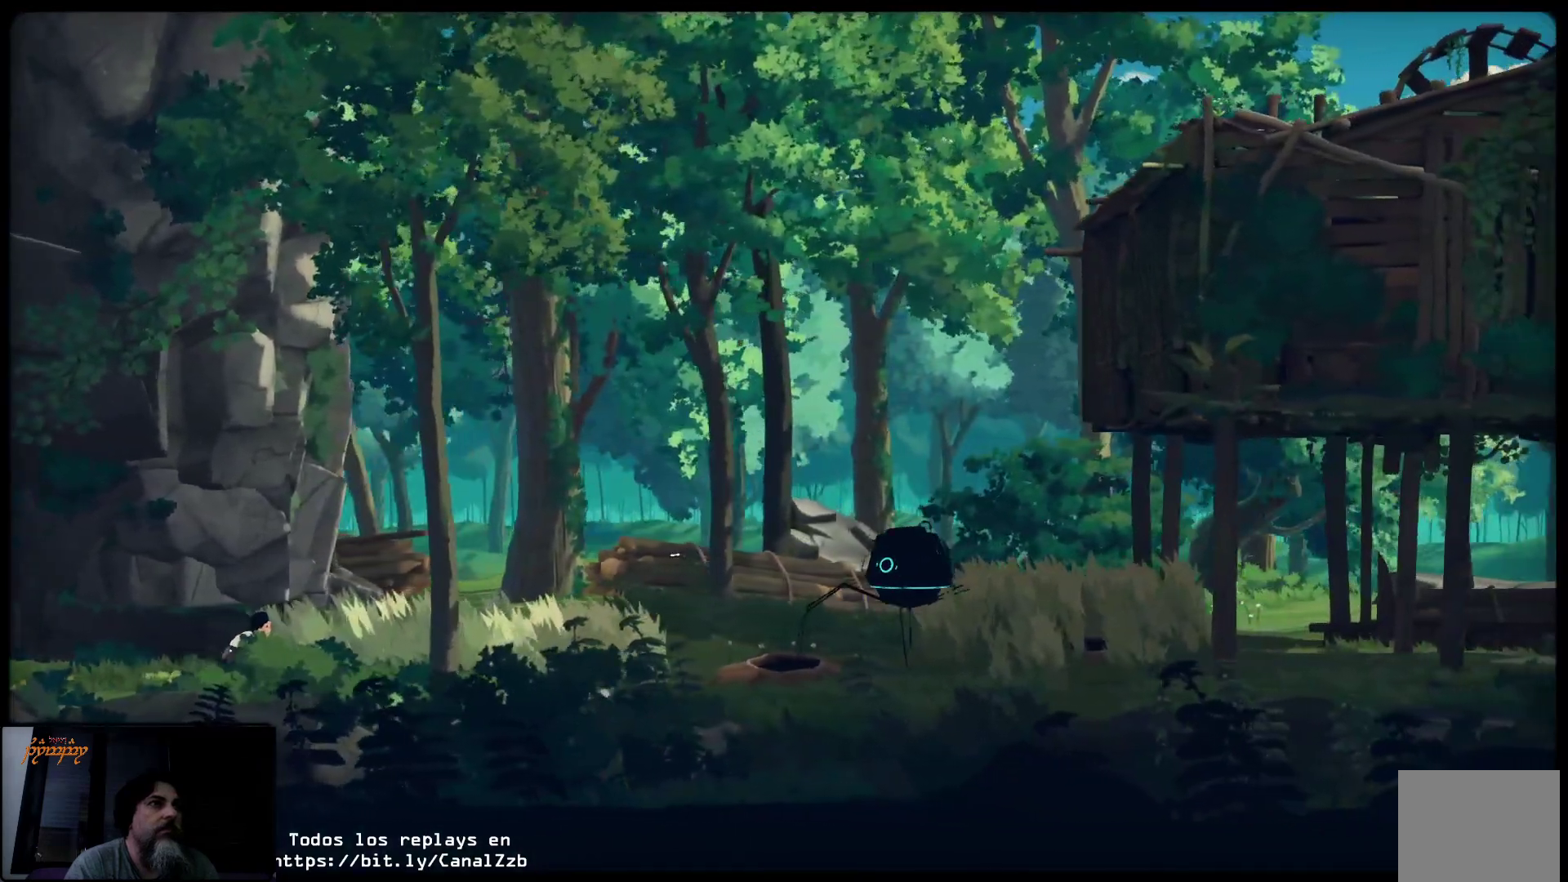
{"buttons": ["L2"], "left_stick": "center", "right_stick": "center", "events": []}
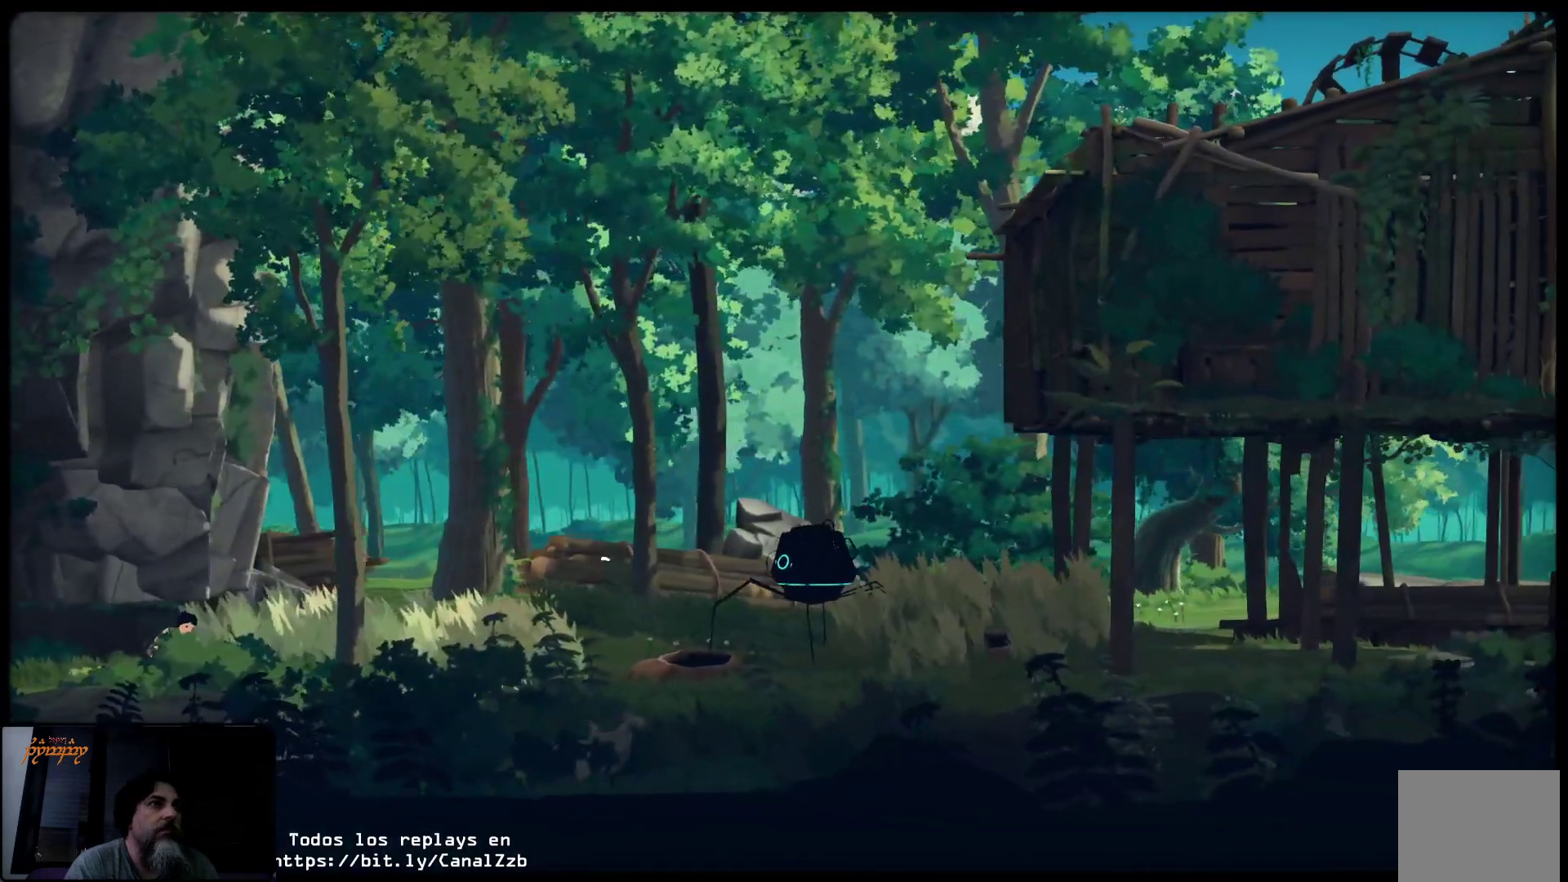
{"buttons": ["L2"], "left_stick": "right", "right_stick": "center", "events": [[433, "left_stick", "right"]]}
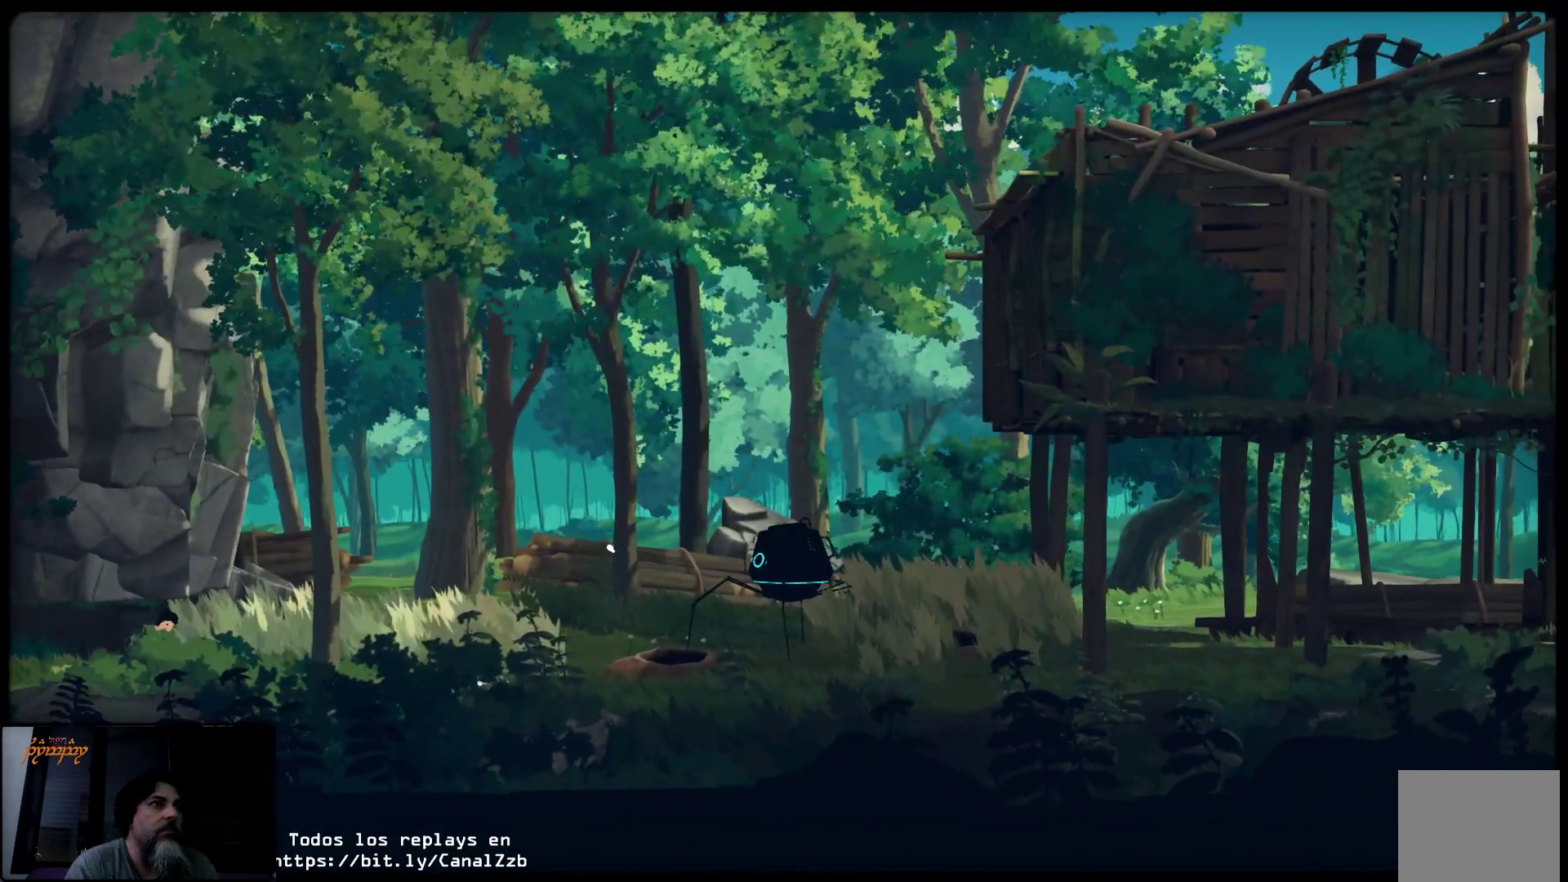
{"buttons": ["L2"], "left_stick": "right", "right_stick": "center", "events": []}
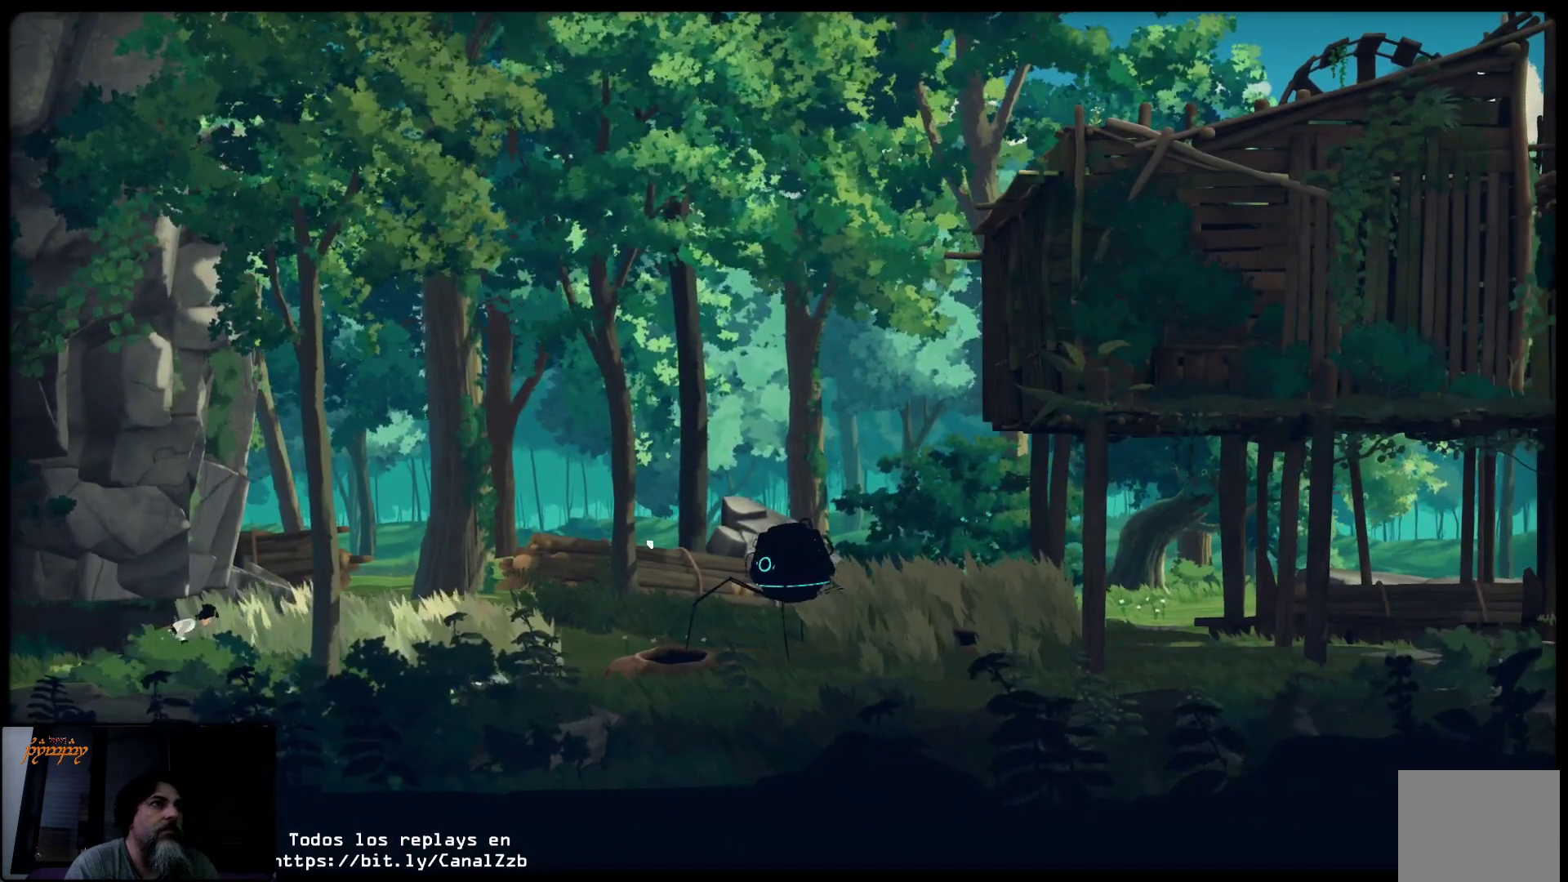
{"buttons": ["L2"], "left_stick": "right", "right_stick": "center", "events": []}
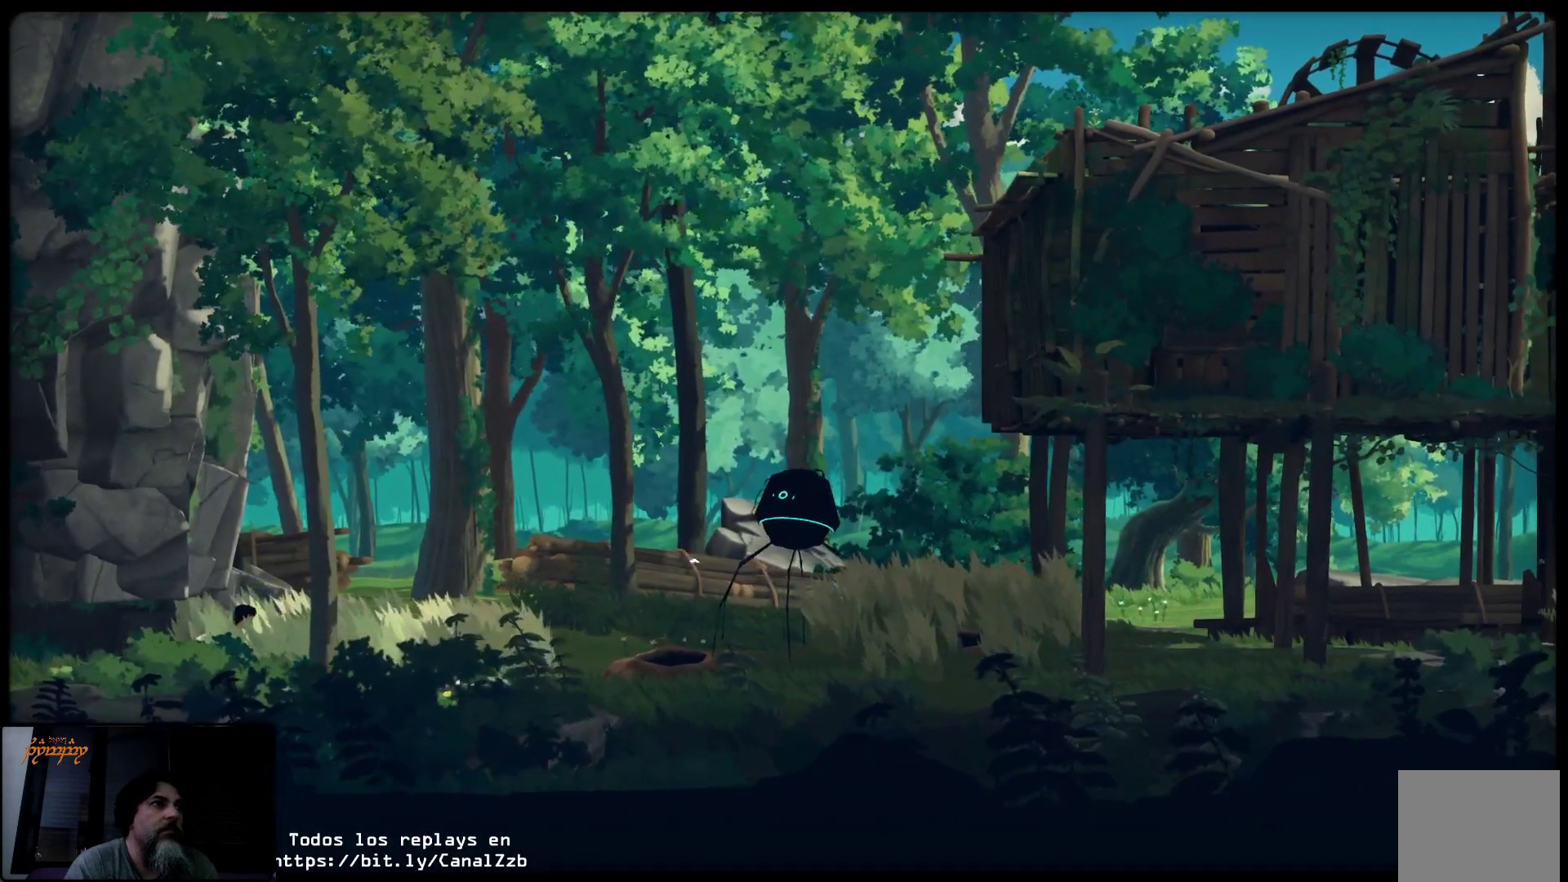
{"buttons": ["L2"], "left_stick": "right", "right_stick": "center", "events": []}
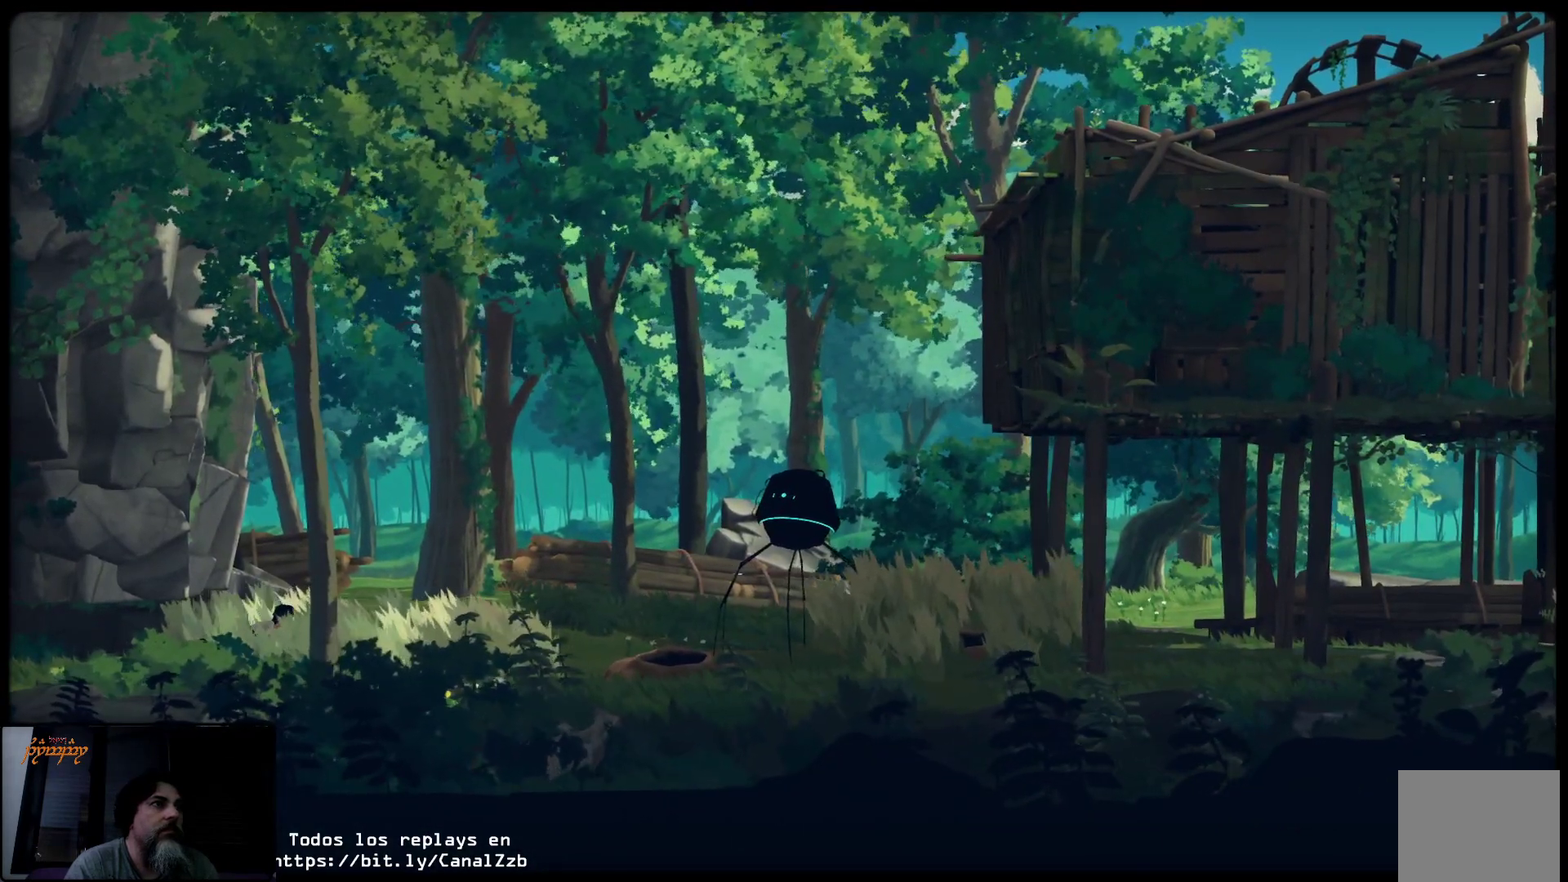
{"buttons": ["L2"], "left_stick": "right", "right_stick": "center", "events": []}
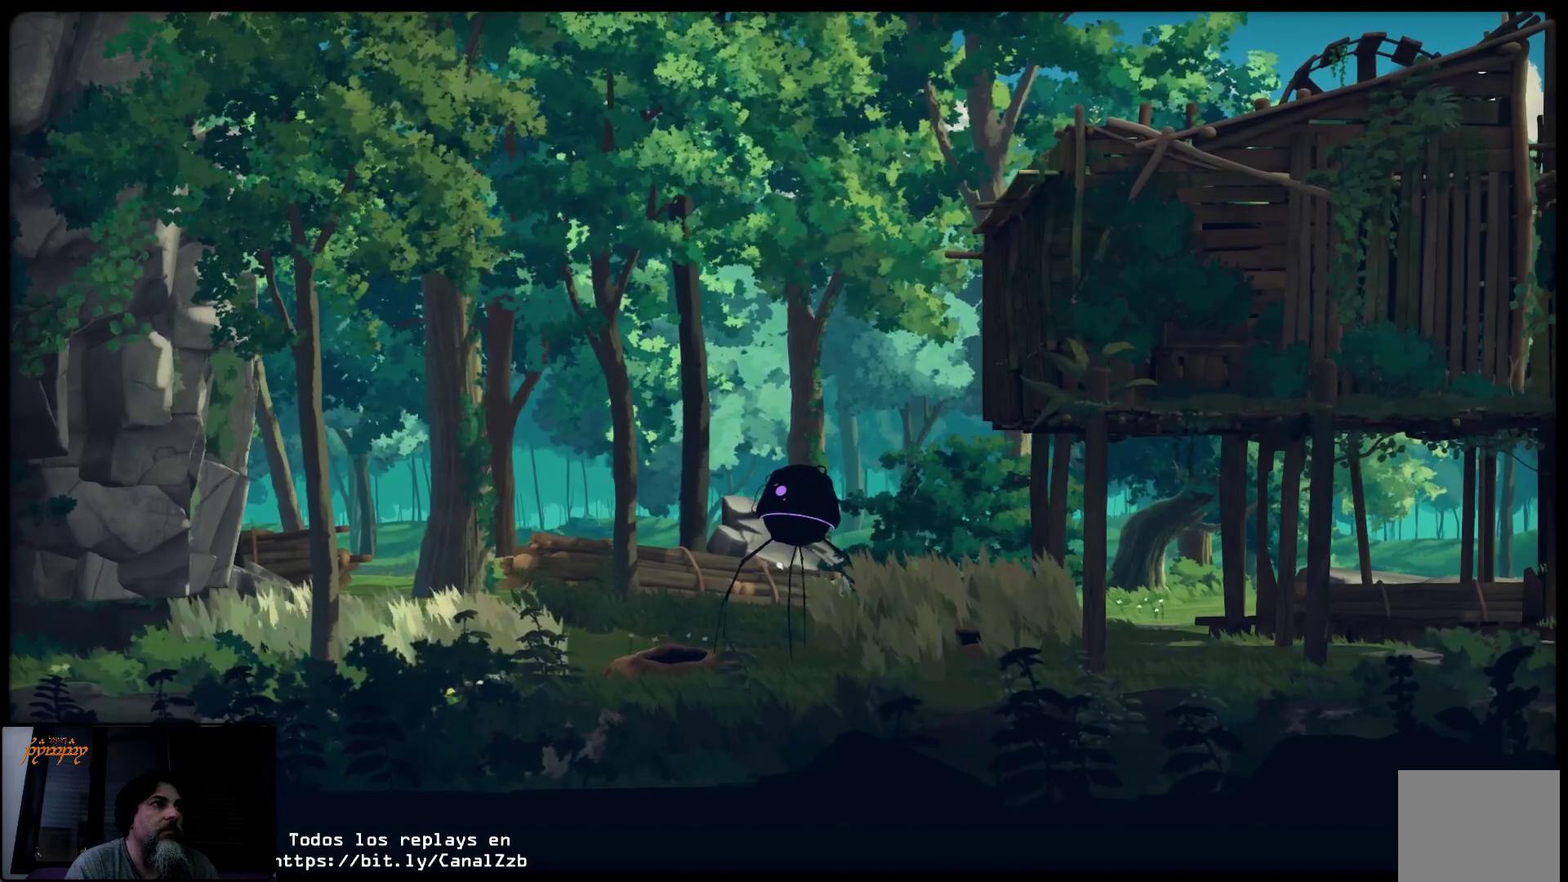
{"buttons": ["L2"], "left_stick": "right", "right_stick": "center", "events": []}
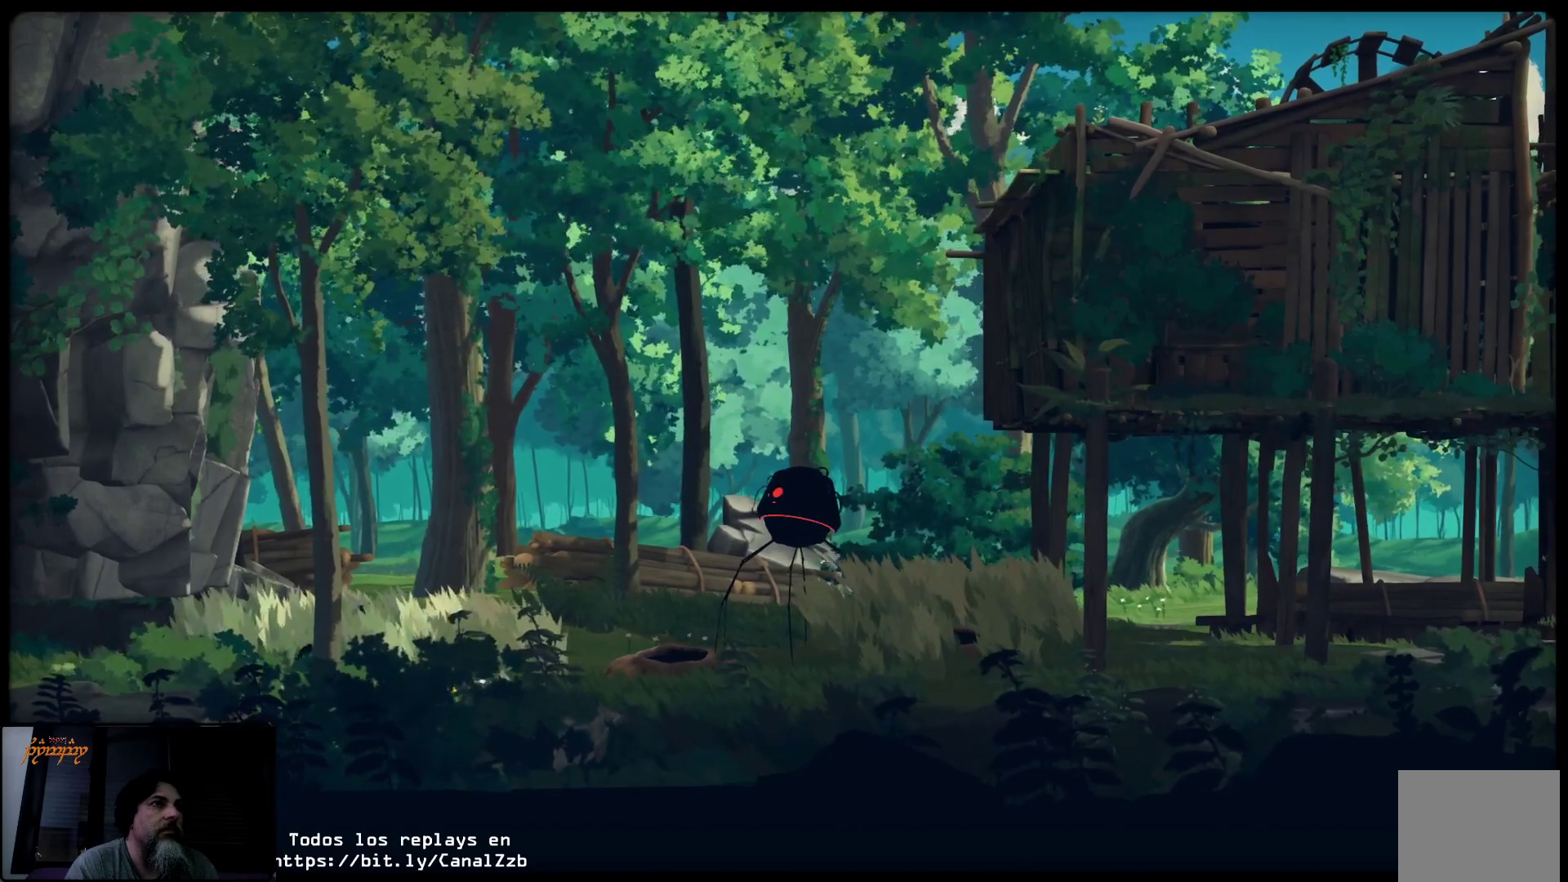
{"buttons": ["L2"], "left_stick": "center", "right_stick": "center", "events": [[117, "left_stick", "center"]]}
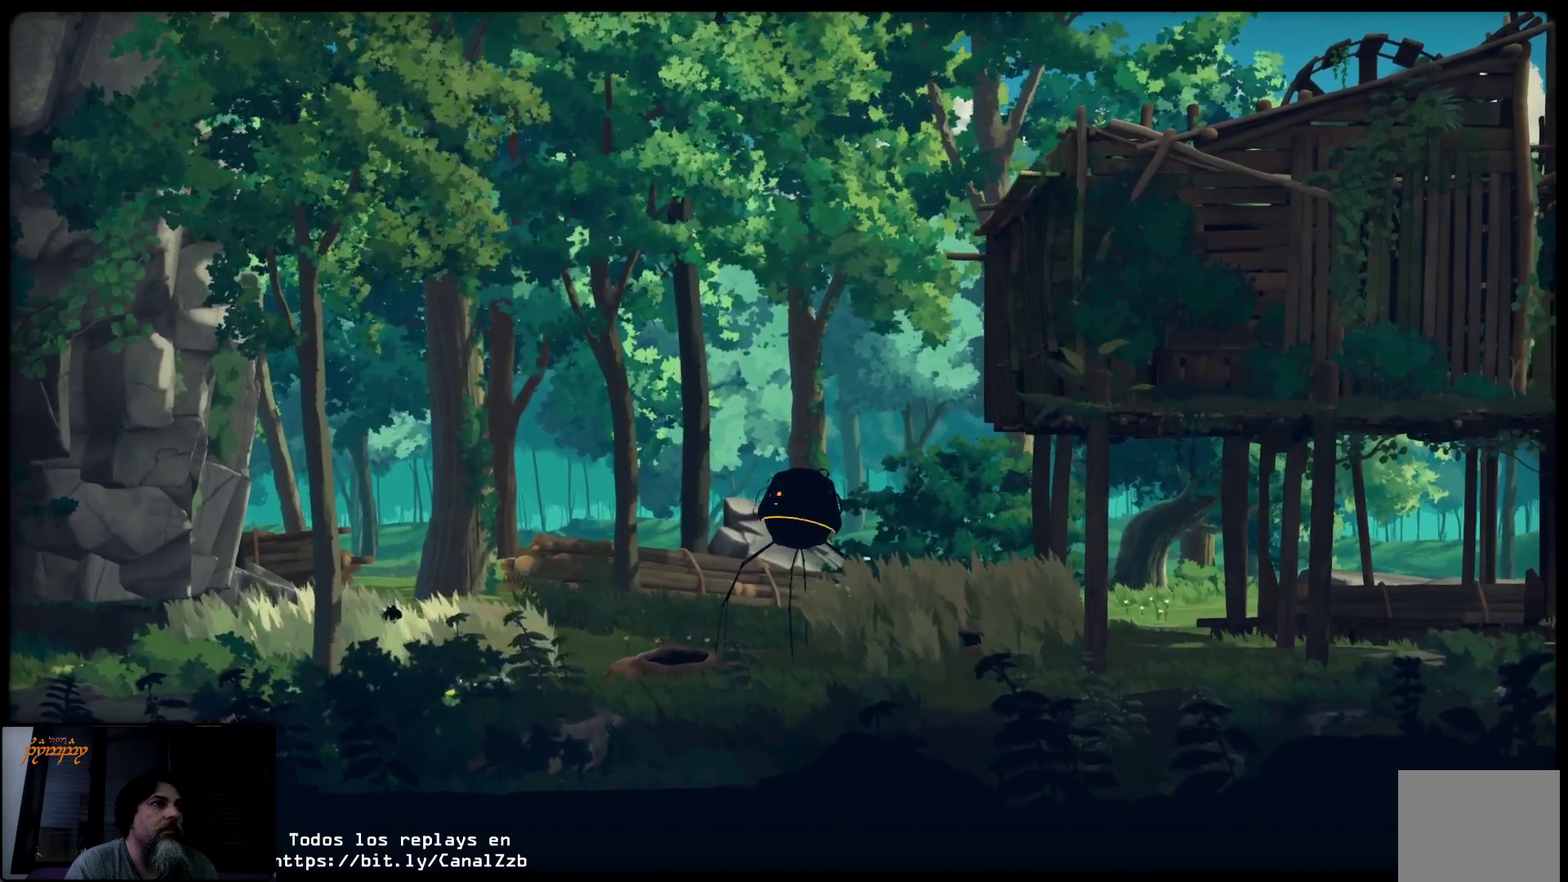
{"buttons": ["L2"], "left_stick": "center", "right_stick": "center", "events": []}
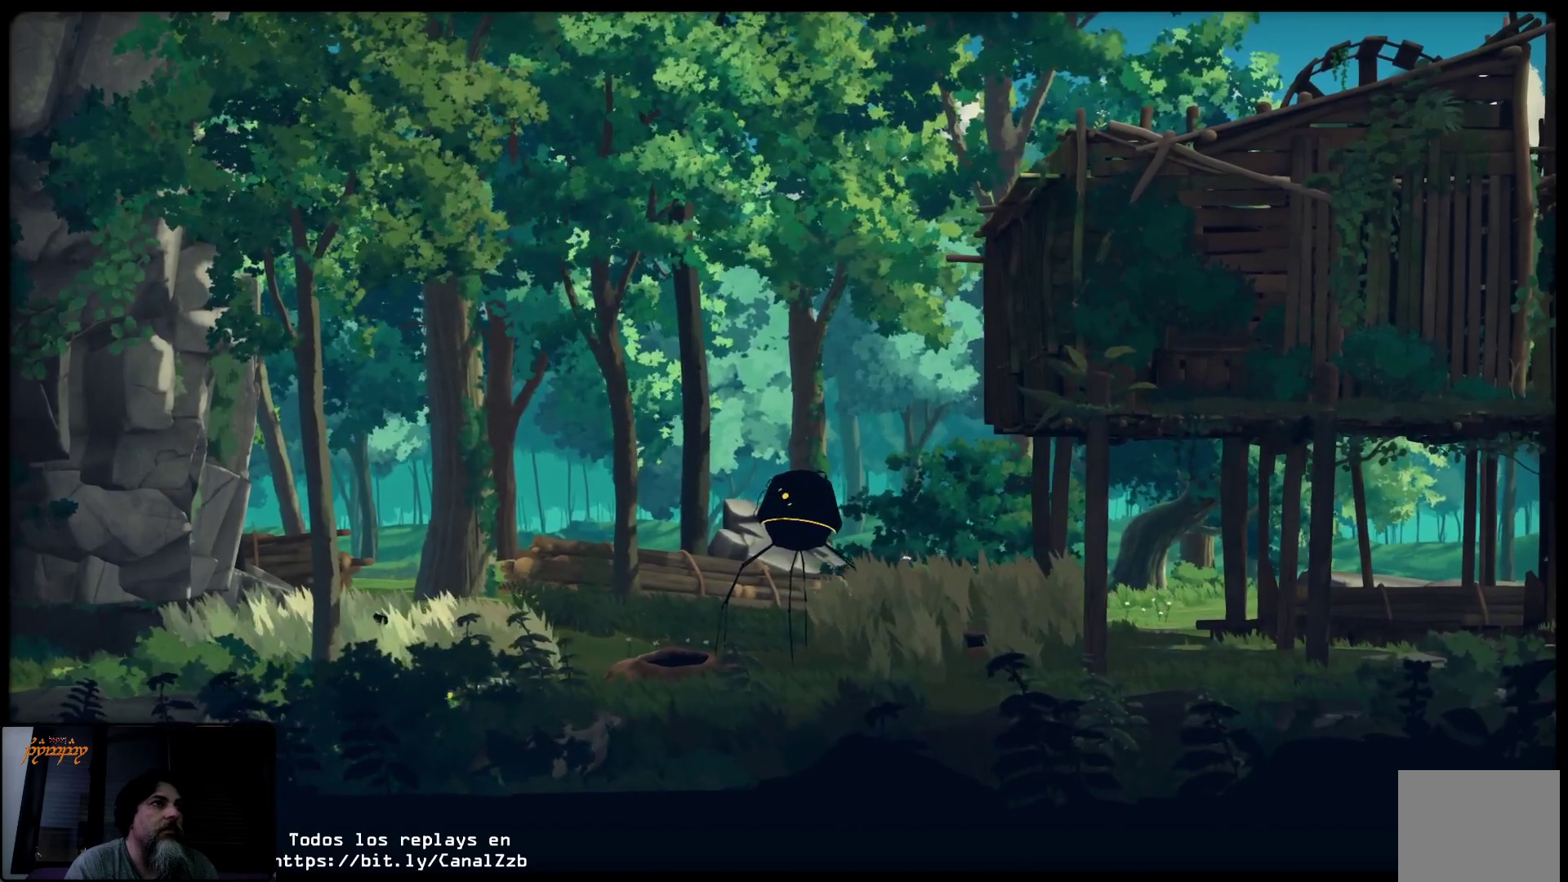
{"buttons": ["L2"], "left_stick": "center", "right_stick": "center", "events": []}
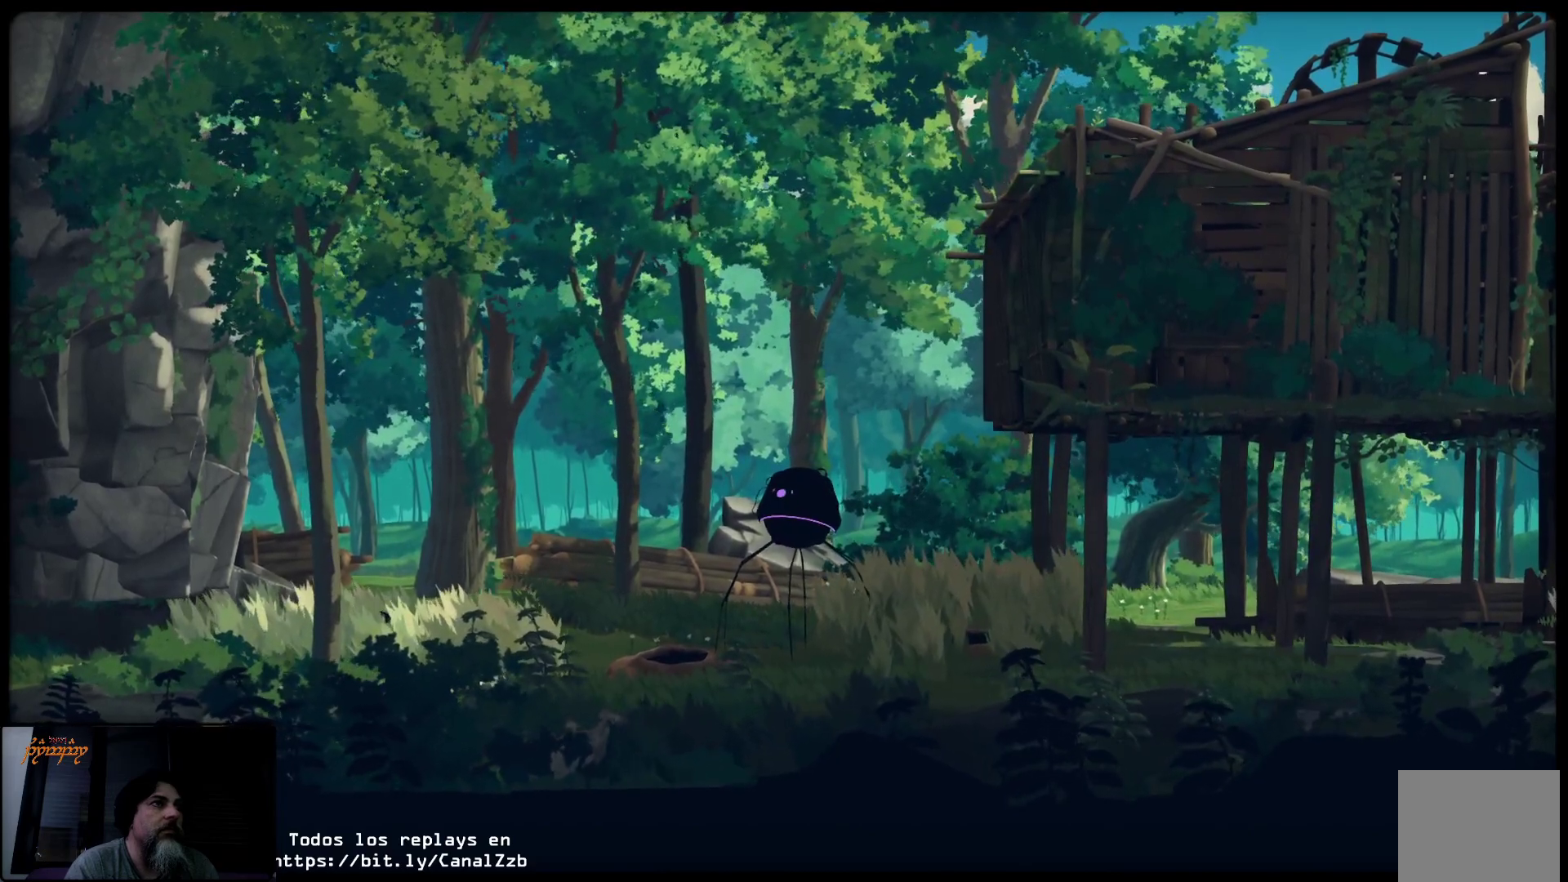
{"buttons": ["L2"], "left_stick": "center", "right_stick": "center", "events": []}
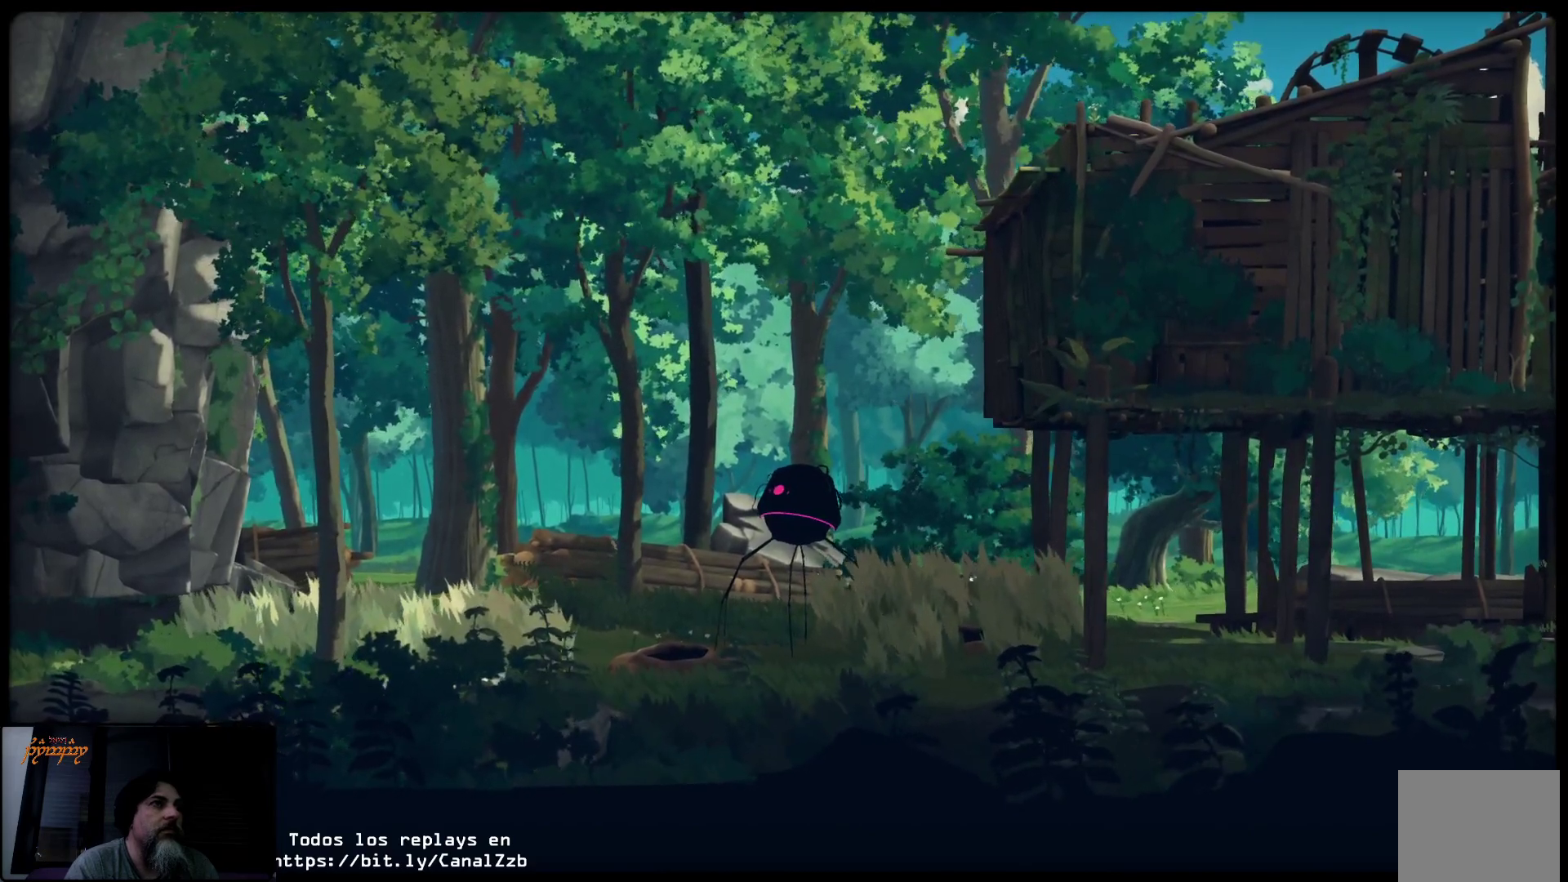
{"buttons": ["L2"], "left_stick": "center", "right_stick": "center", "events": []}